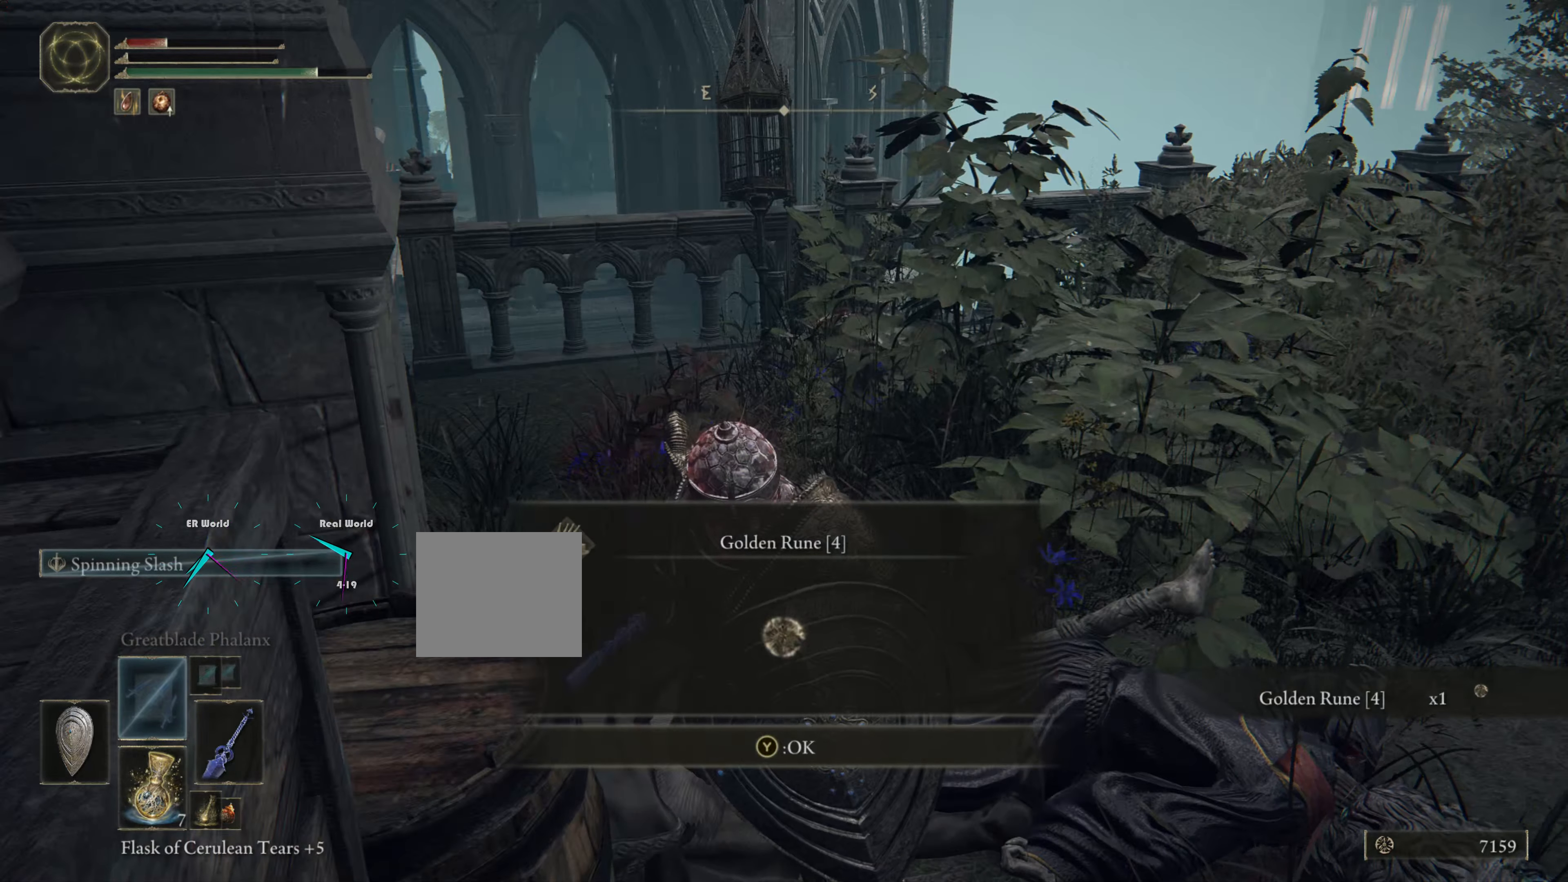
Gameplay with a controller (PlayStation layout); each line is a JSON object with the inputs held at the frame after it. "events" lists button and stick changes between this image and that frame as [ms after this image, input, new state], when the widget could be followed in between. Not read: L3 R3.
{"buttons": ["L1"], "left_stick": "center", "right_stick": "center", "events": [[283, "TRIANGLE", "down"], [400, "TRIANGLE", "up"]]}
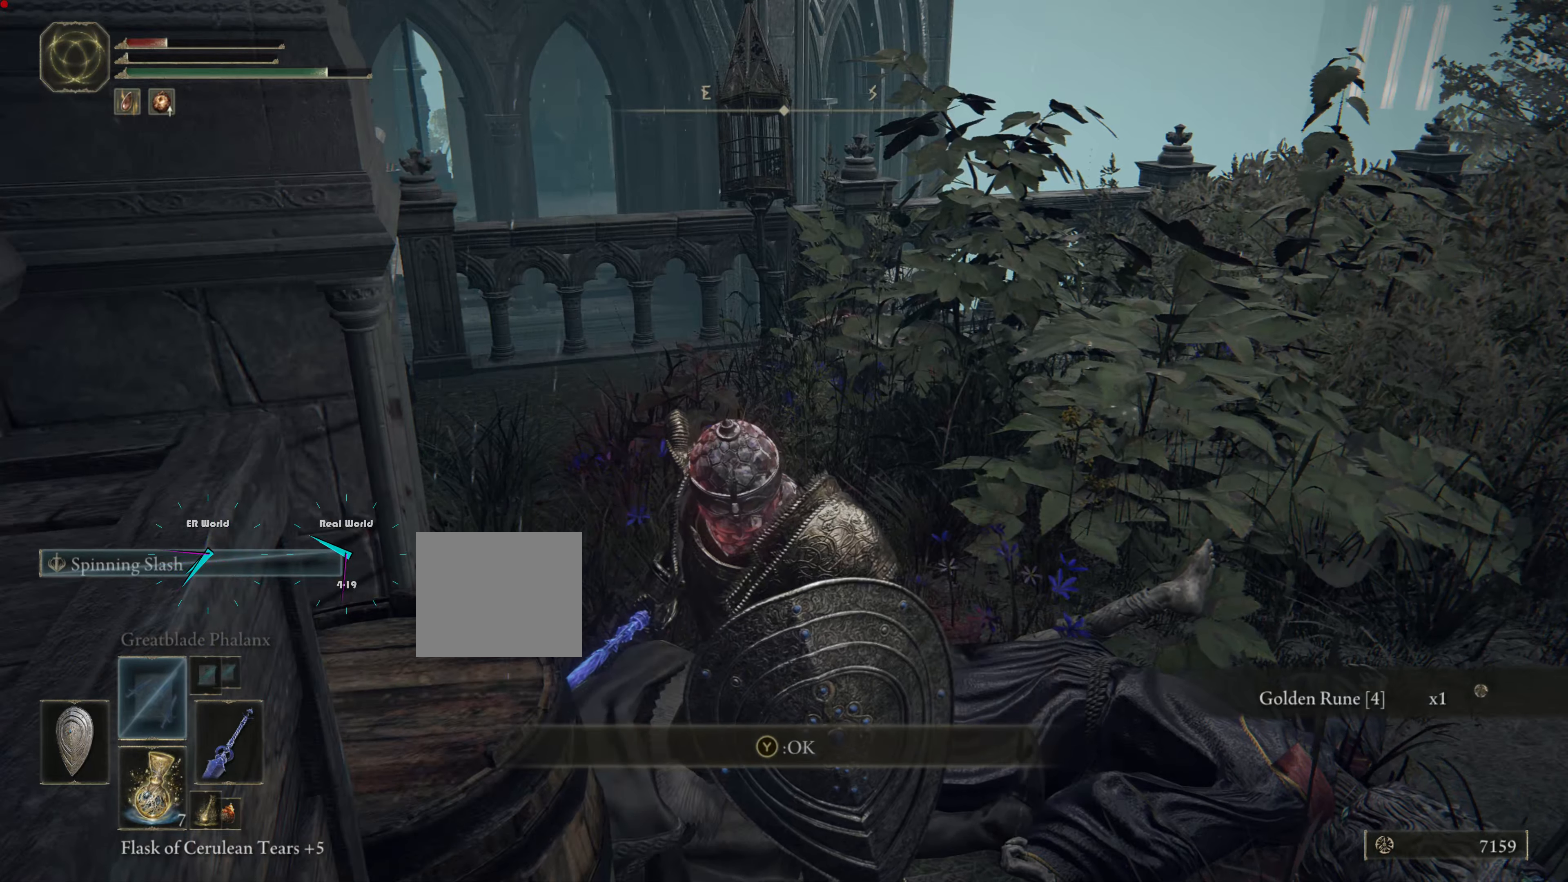
{"buttons": ["L1"], "left_stick": "up-right", "right_stick": "center", "events": [[117, "left_stick", "up-right"], [117, "right_stick", "right"], [417, "right_stick", "center"]]}
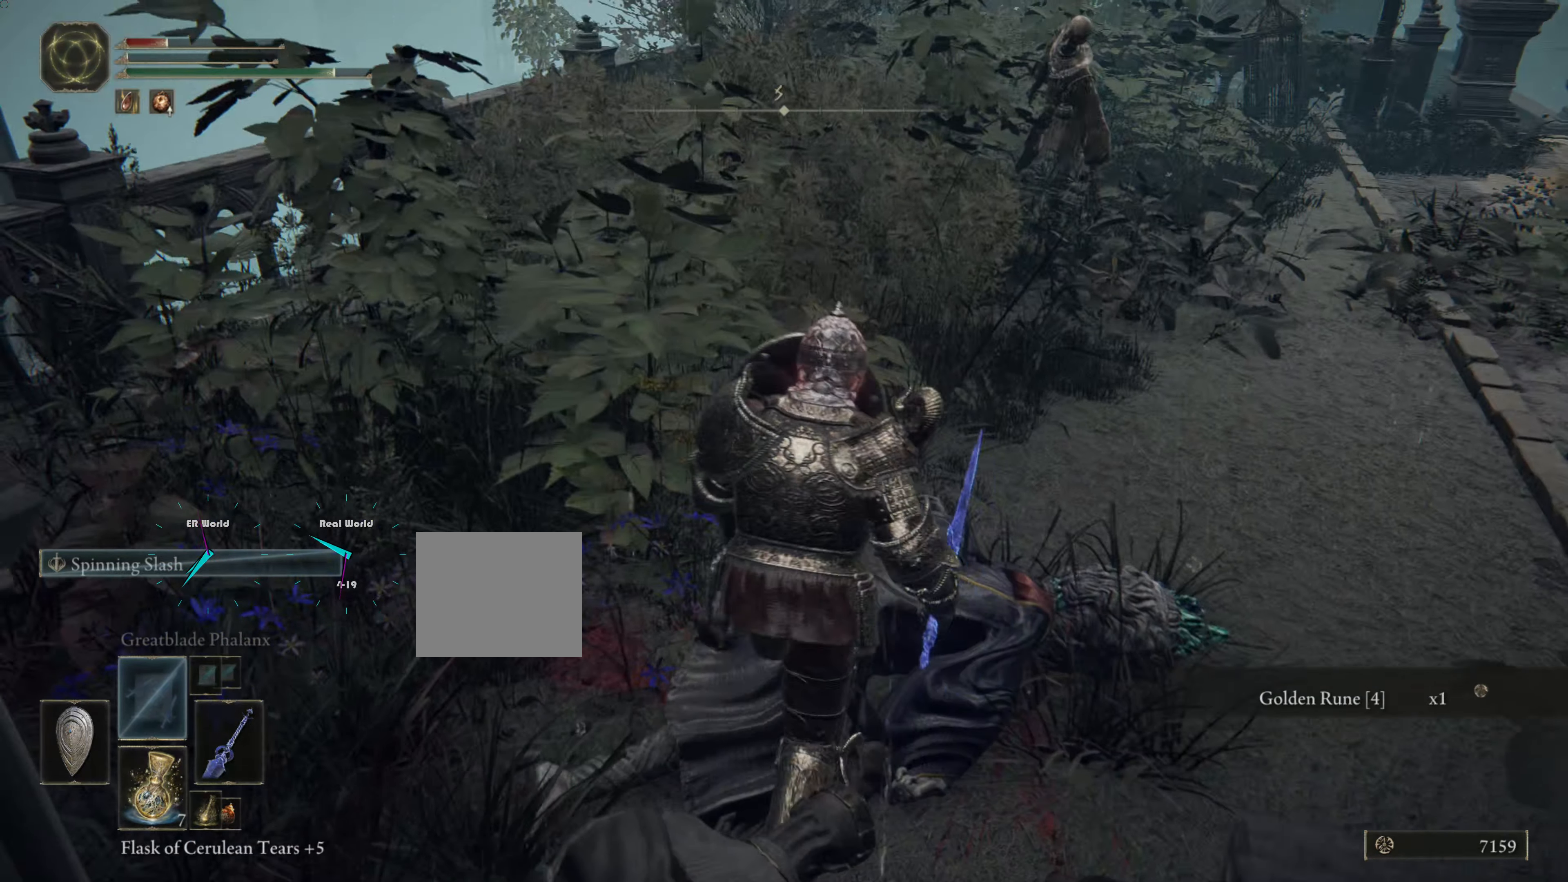
{"buttons": ["L1"], "left_stick": "center", "right_stick": "up", "events": [[83, "left_stick", "center"], [417, "right_stick", "up"]]}
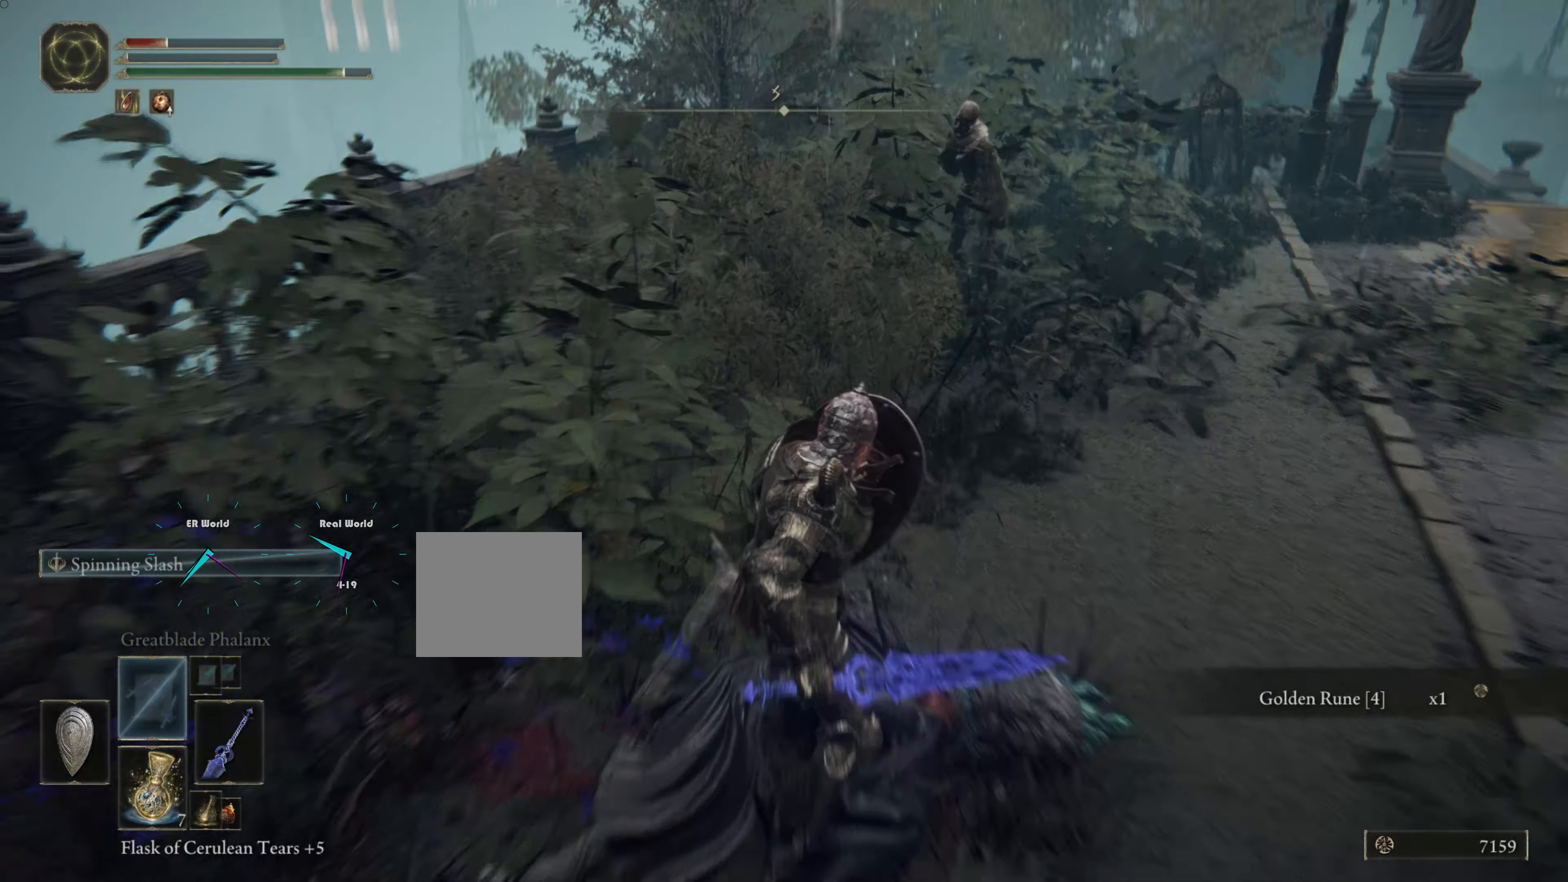
{"buttons": ["L1"], "left_stick": "up", "right_stick": "center", "events": [[17, "right_stick", "center"], [100, "left_stick", "up"]]}
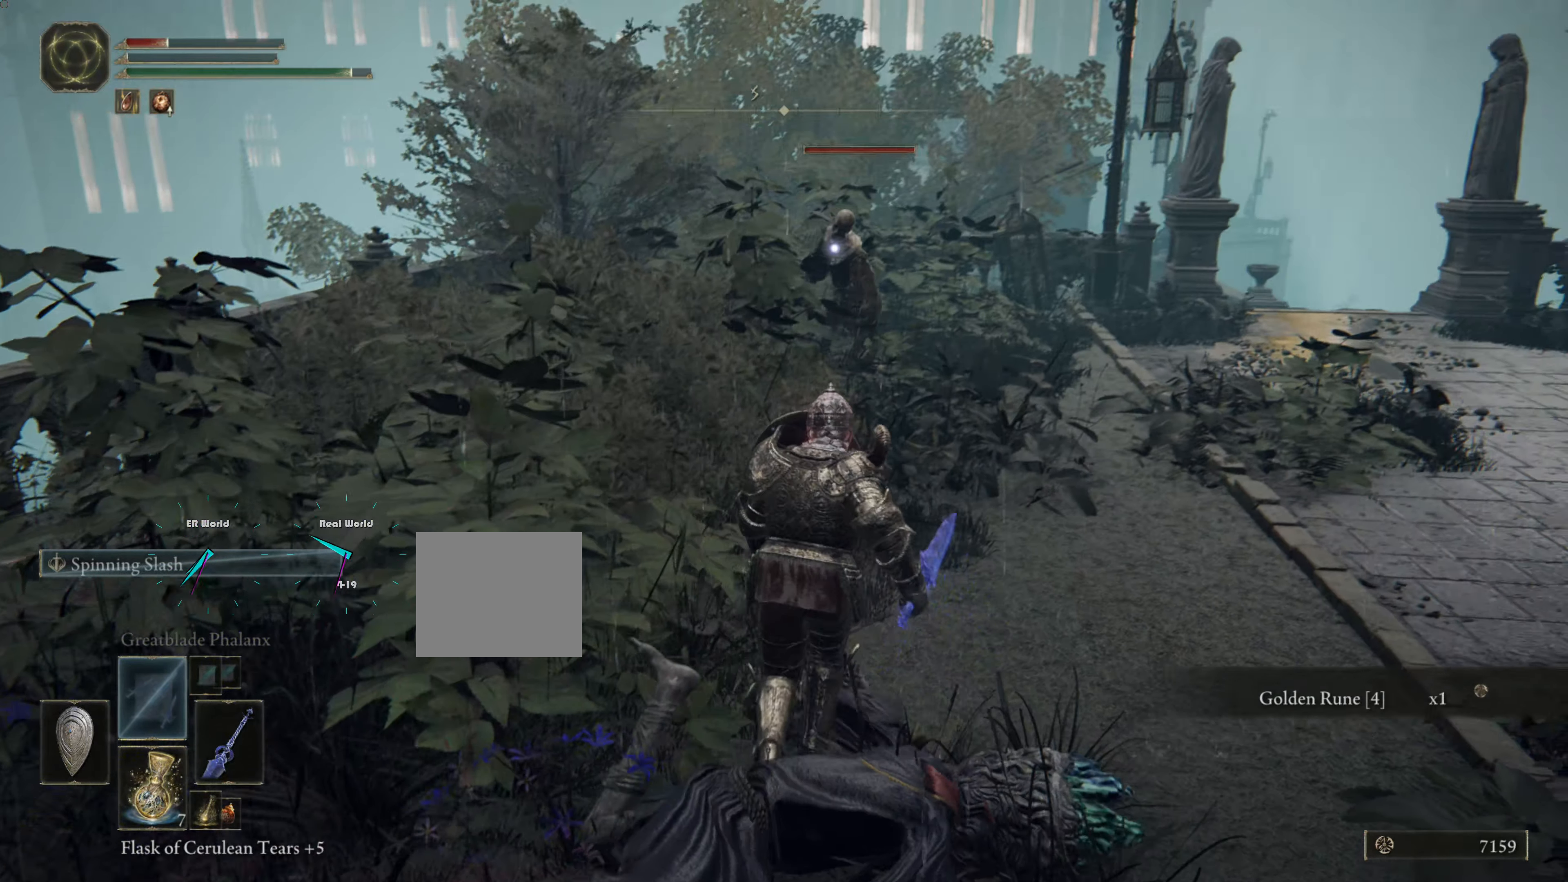
{"buttons": ["L1"], "left_stick": "up", "right_stick": "center", "events": [[233, "R1", "down"], [333, "R1", "up"]]}
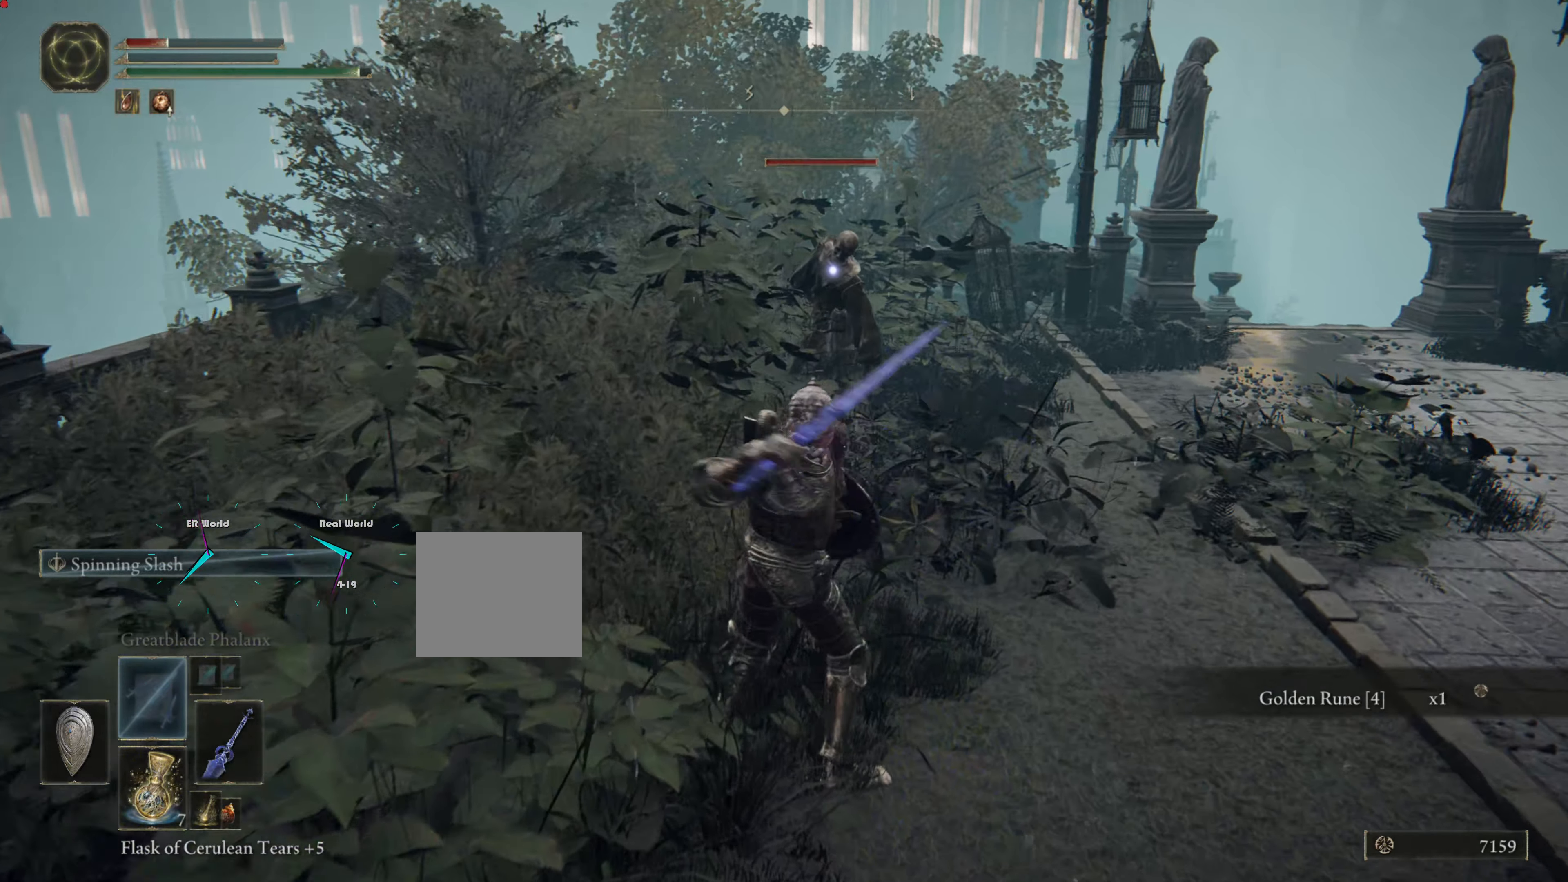
{"buttons": ["L1"], "left_stick": "up", "right_stick": "center", "events": [[17, "R1", "down"], [133, "R1", "up"]]}
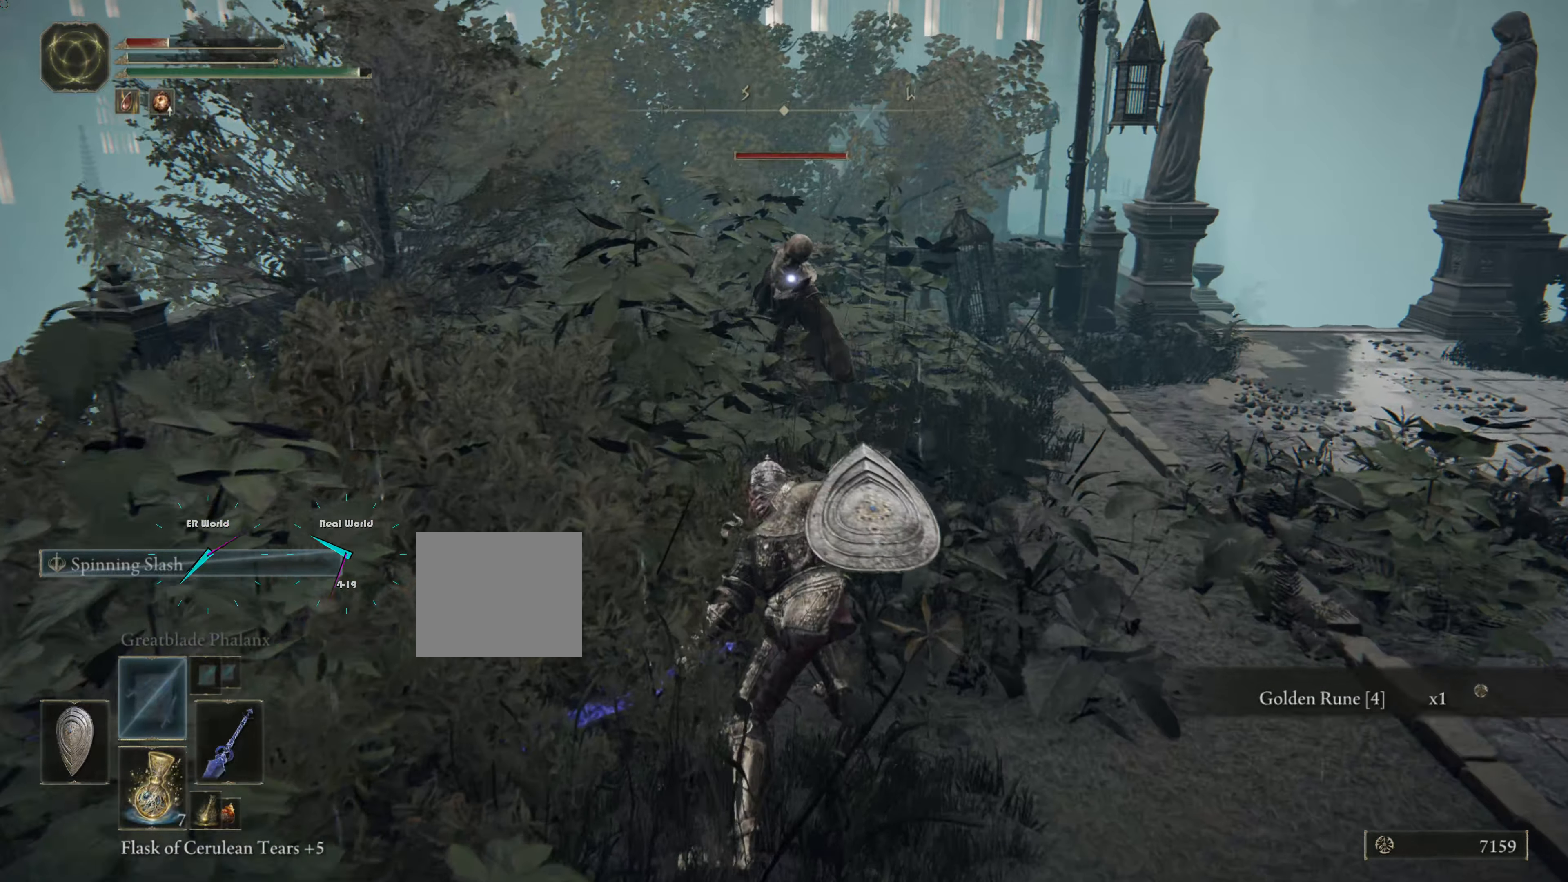
{"buttons": ["L1"], "left_stick": "up", "right_stick": "center", "events": []}
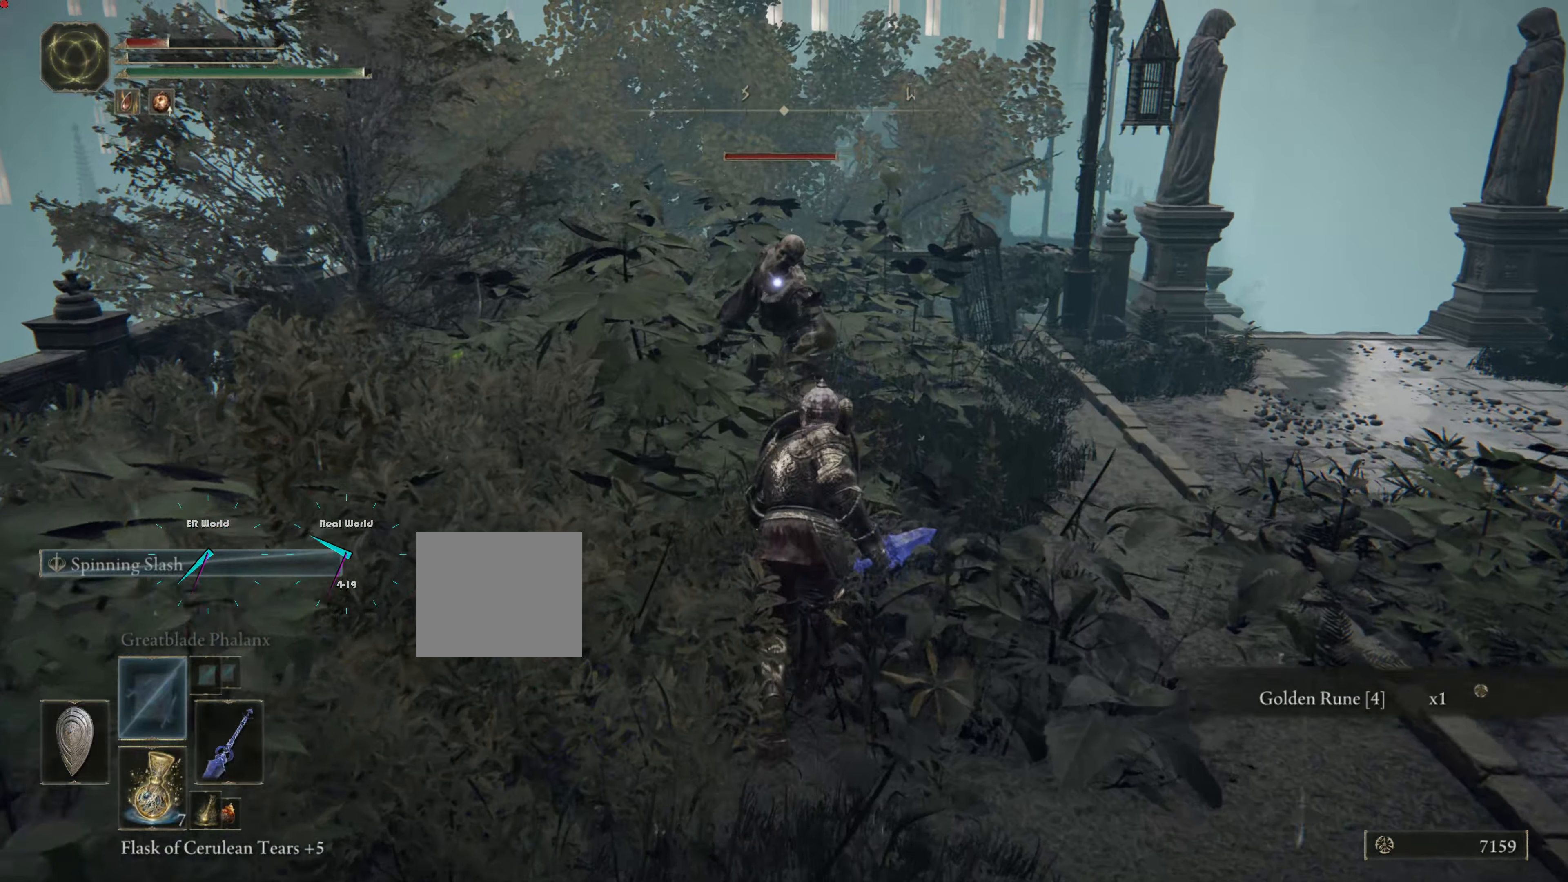
{"buttons": ["L1", "R1"], "left_stick": "up", "right_stick": "center", "events": [[234, "R1", "down"], [350, "R1", "up"], [434, "R1", "down"]]}
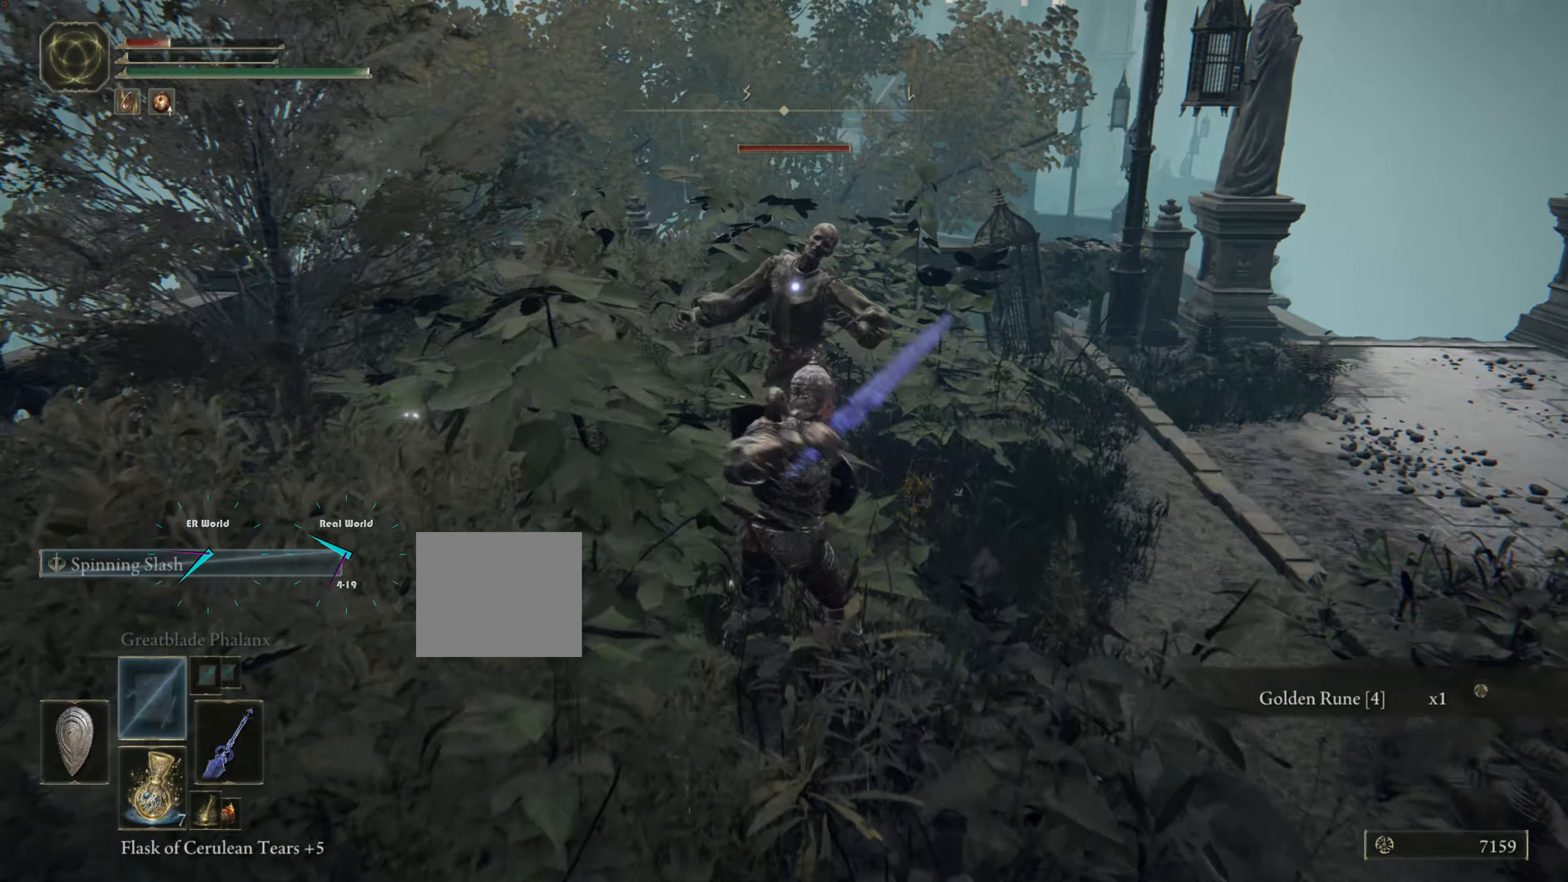
{"buttons": ["L1", "R1"], "left_stick": "up", "right_stick": "center", "events": [[50, "R1", "up"], [133, "R1", "down"], [233, "R1", "up"], [316, "R1", "down"], [417, "R1", "up"], [450, "R1", "down"]]}
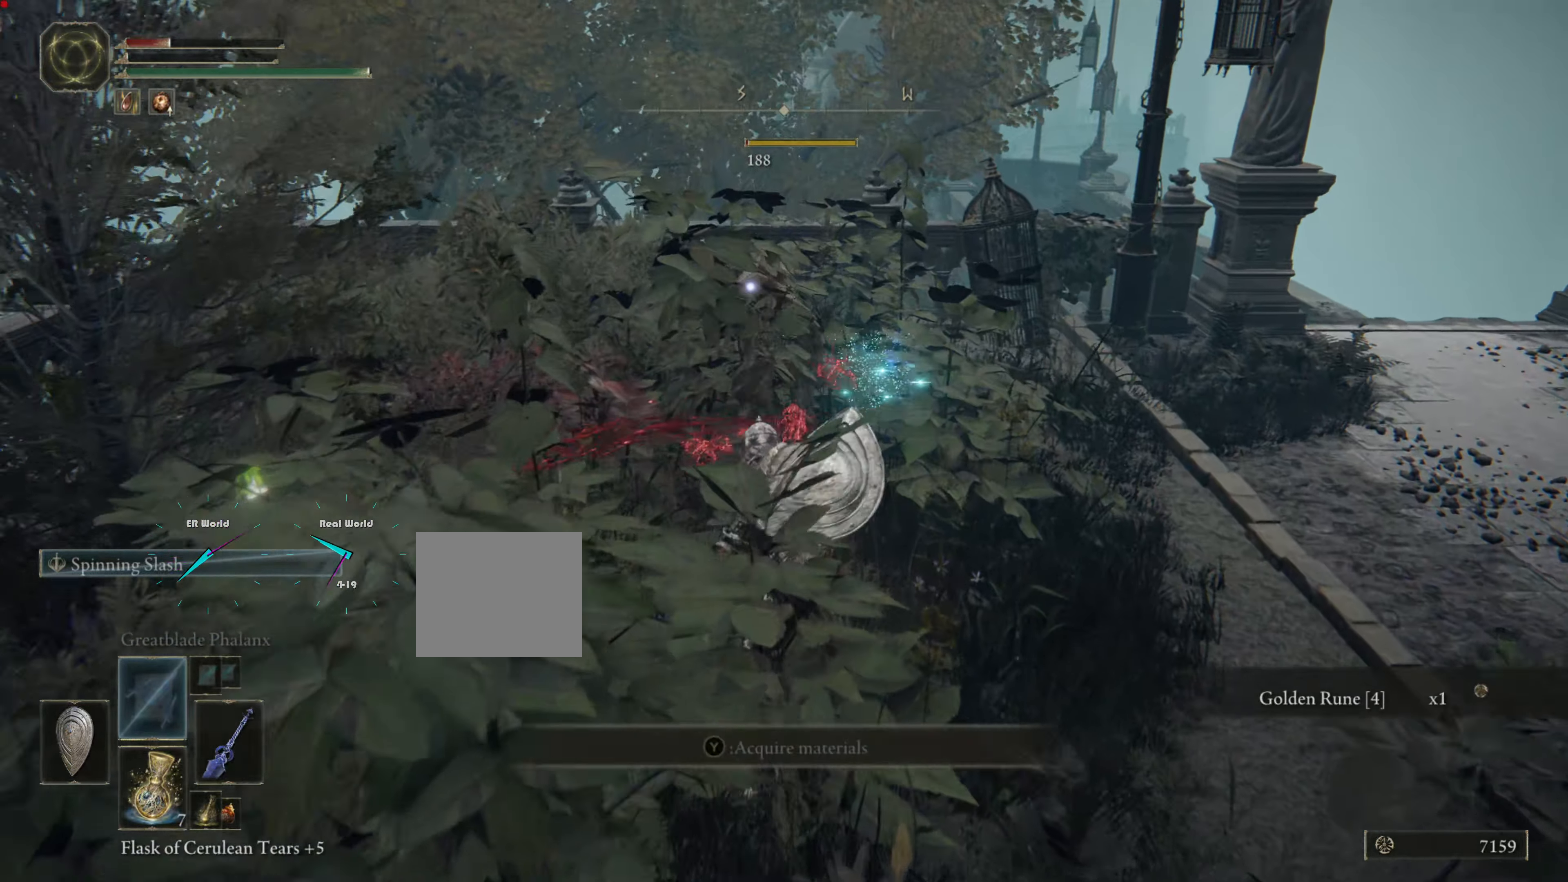
{"buttons": ["L1"], "left_stick": "up", "right_stick": "center"}
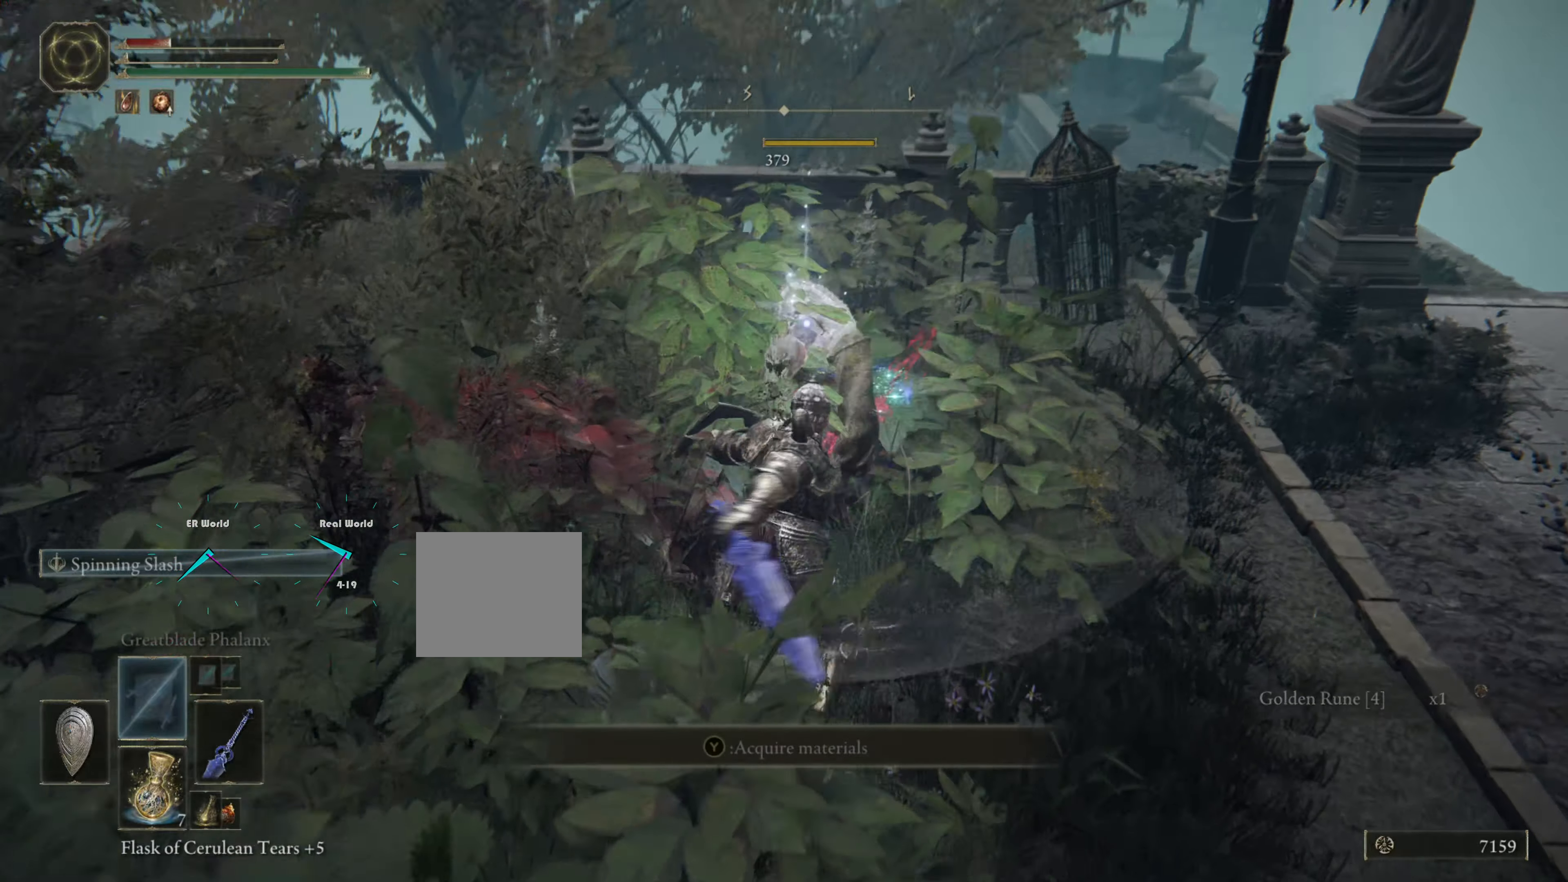
{"buttons": ["L1"], "left_stick": "down-left", "right_stick": "center", "events": [[50, "left_stick", "down"], [250, "left_stick", "down-left"]]}
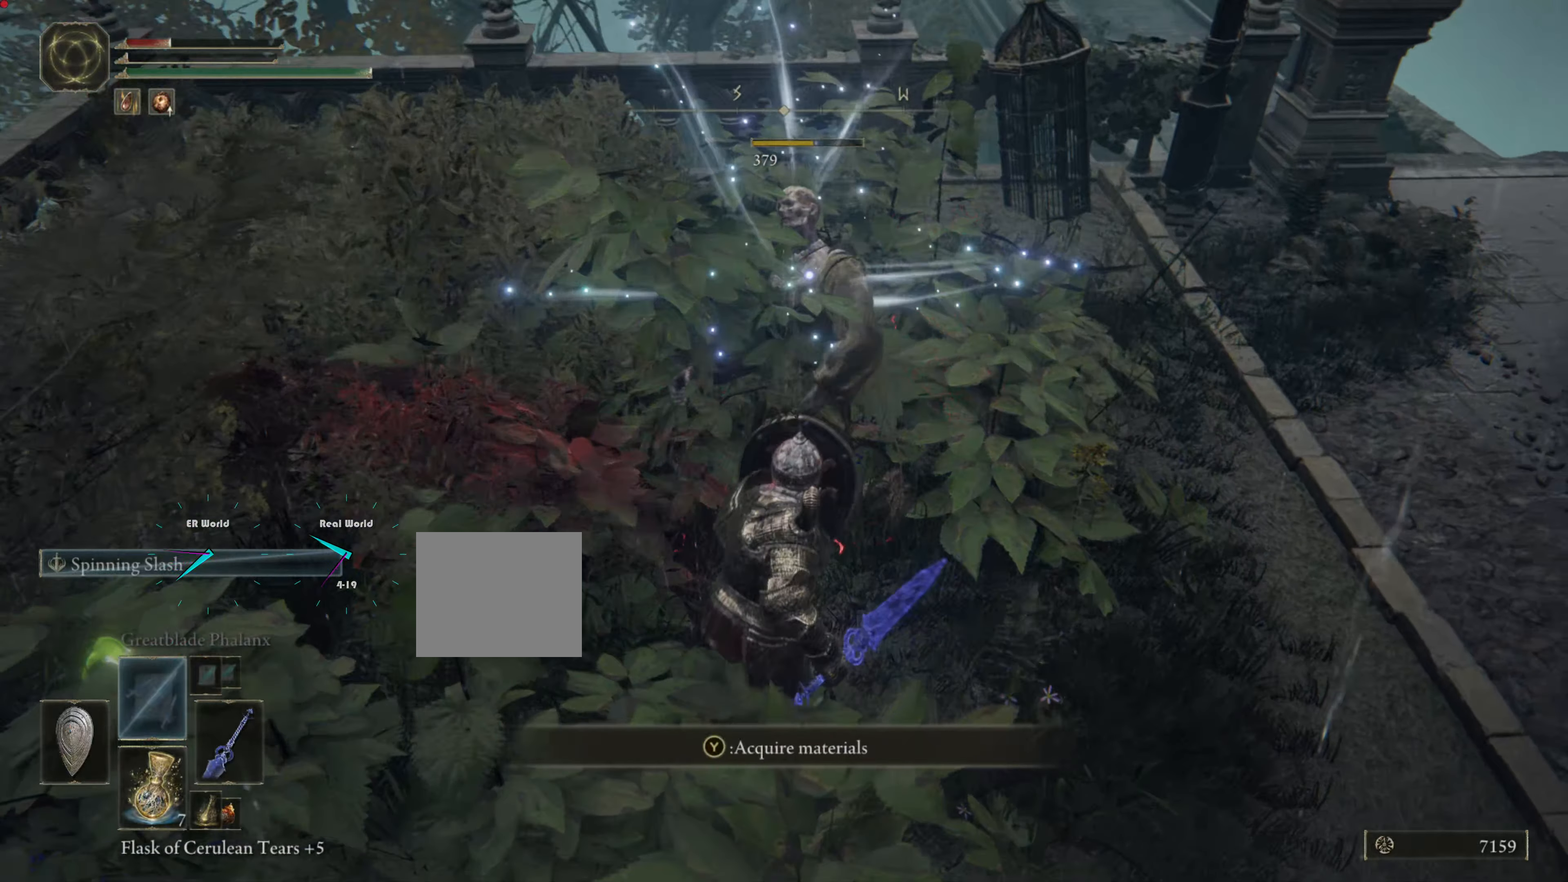
{"buttons": ["L1"], "left_stick": "up", "right_stick": "center", "events": [[384, "left_stick", "center"], [434, "left_stick", "up"]]}
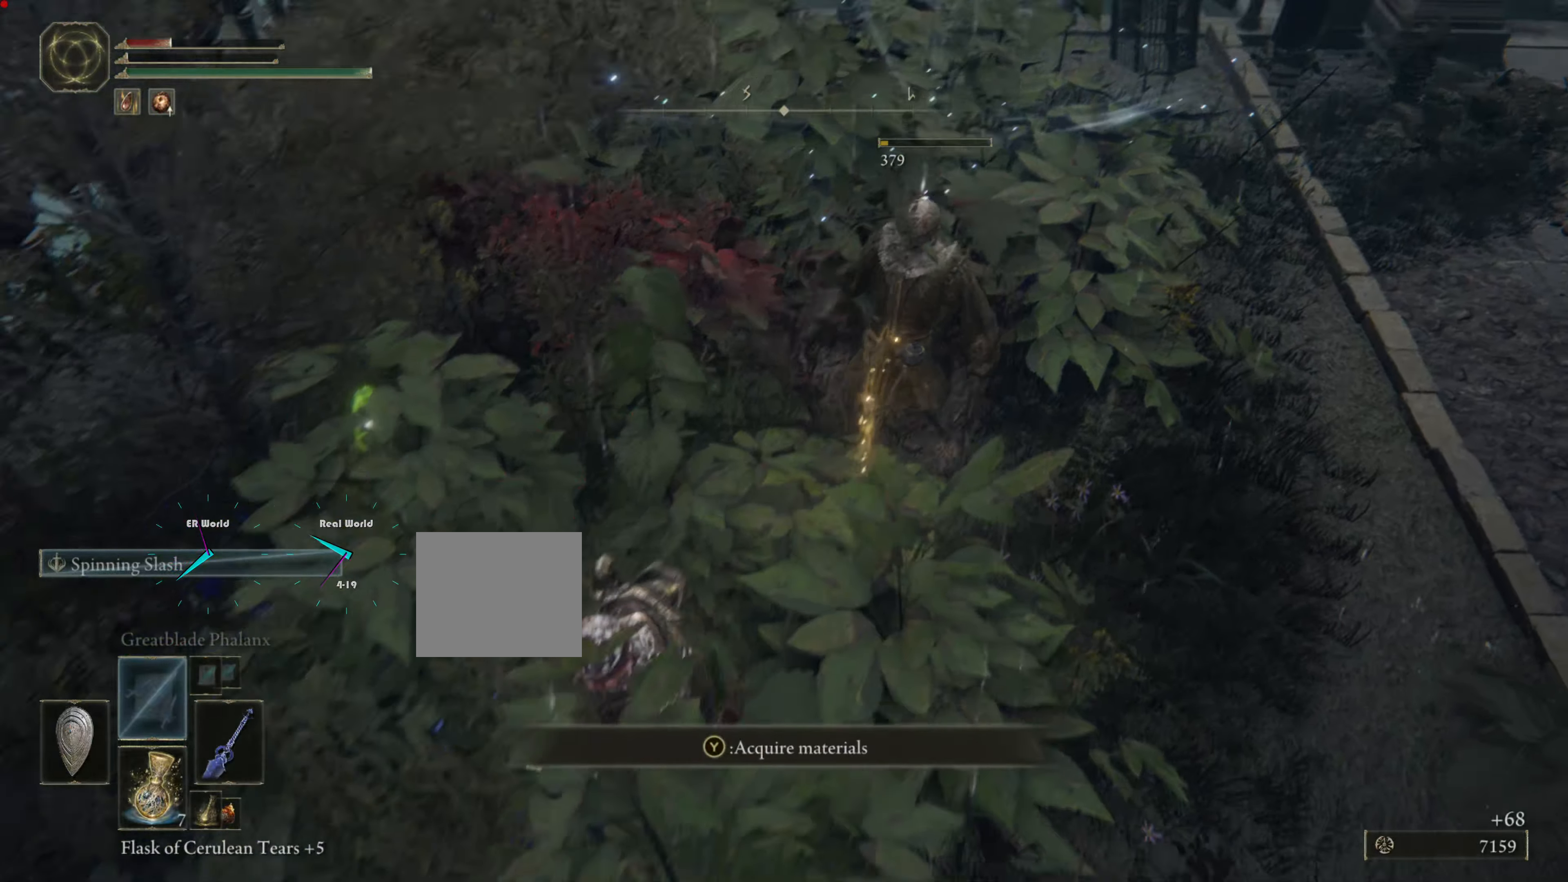
{"buttons": ["L1"], "left_stick": "up", "right_stick": "center", "events": [[16, "left_stick", "up-left"], [283, "left_stick", "up"]]}
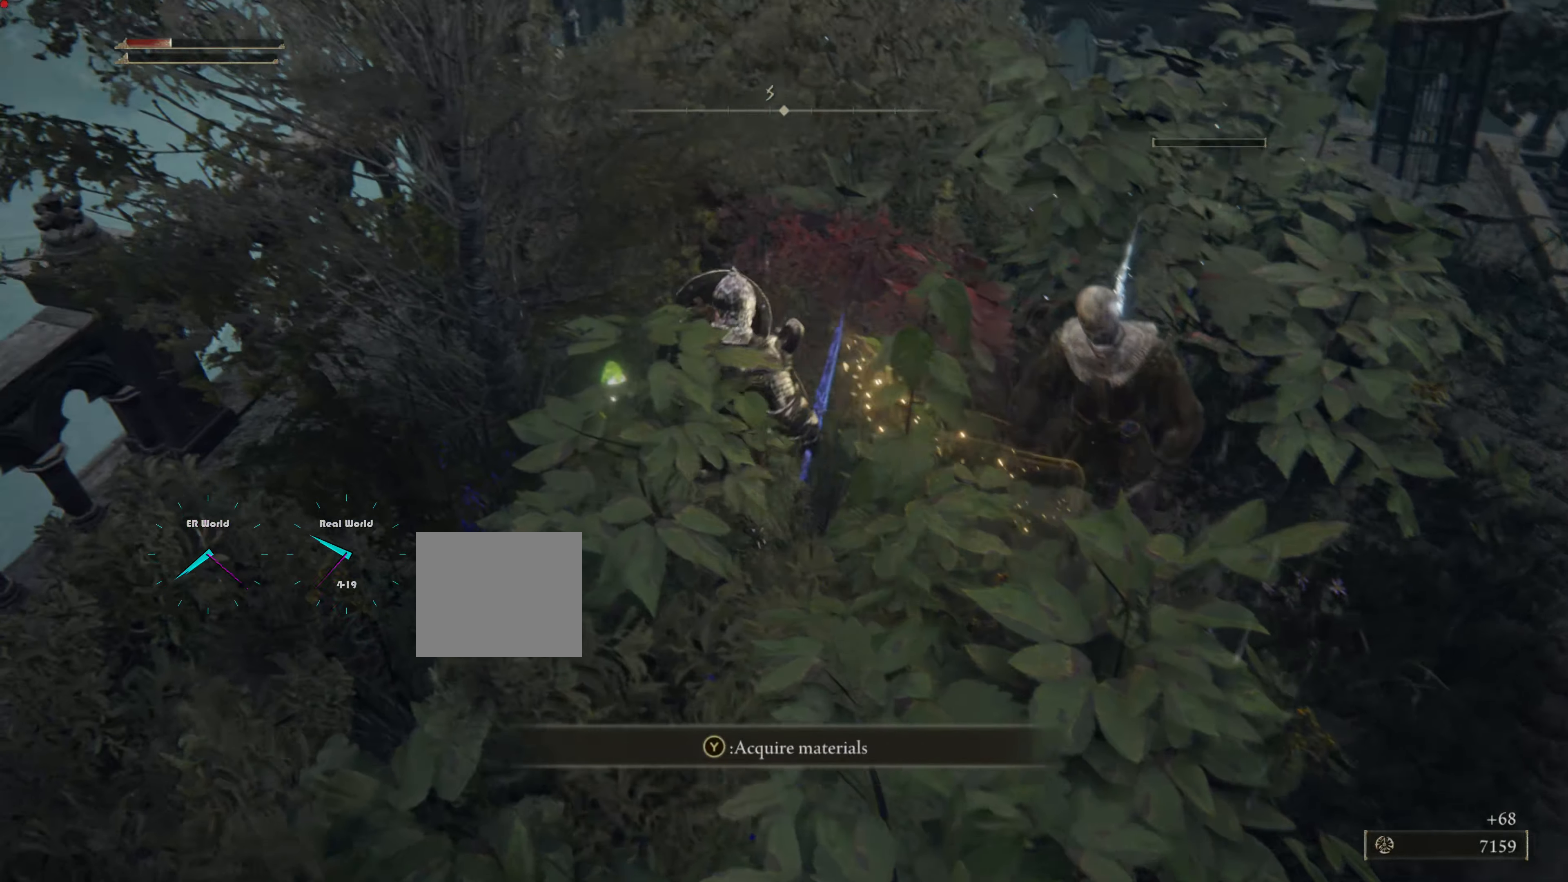
{"buttons": ["TRIANGLE", "L1"], "left_stick": "up-left", "right_stick": "center", "events": [[50, "left_stick", "up-left"], [467, "TRIANGLE", "down"]]}
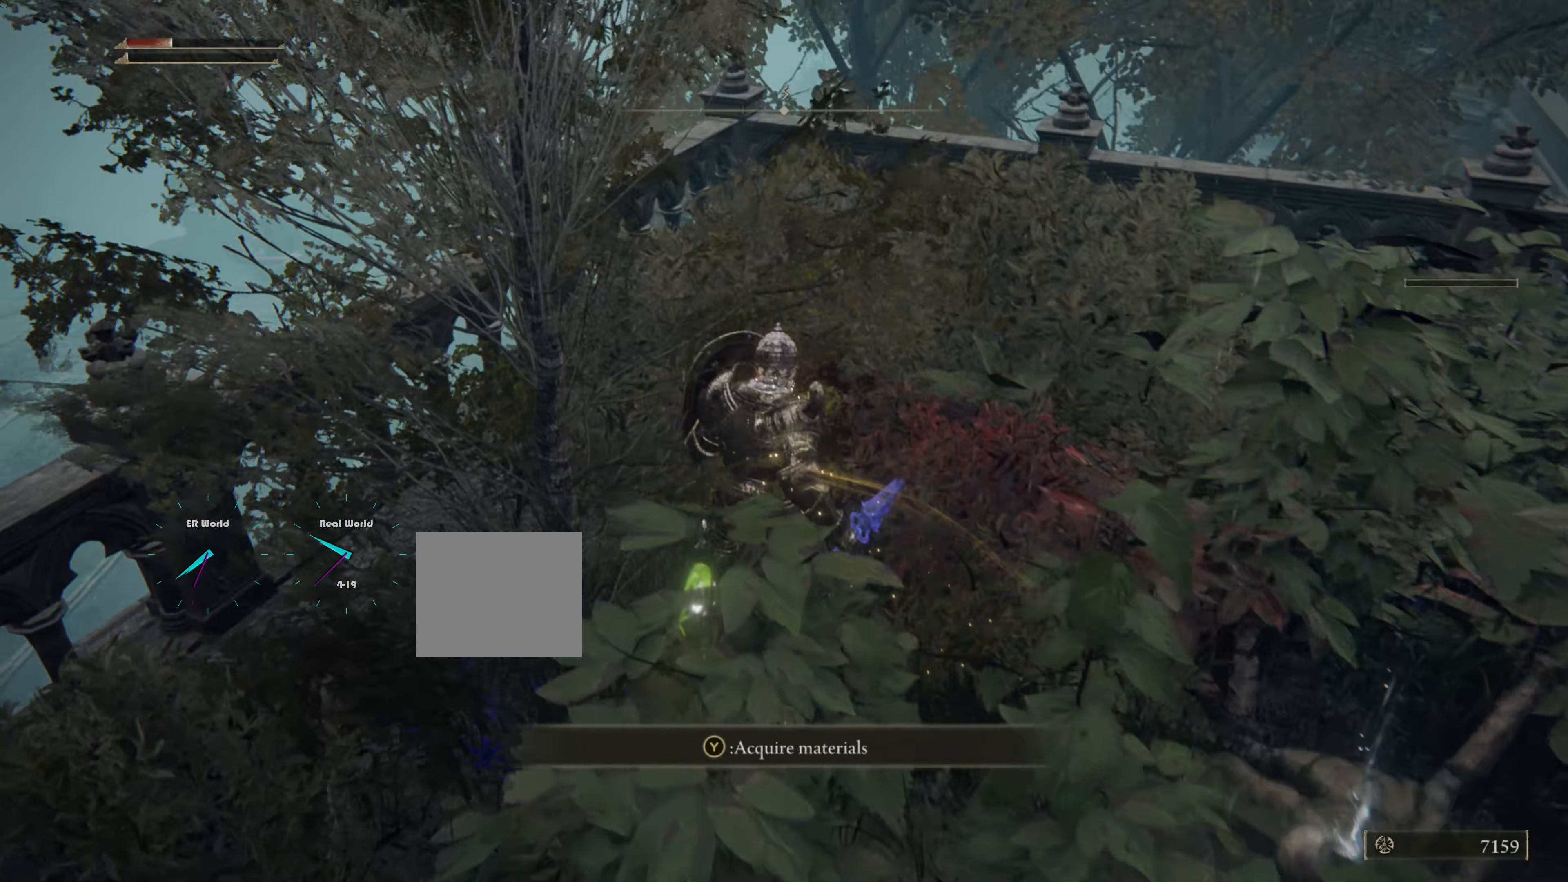
{"buttons": ["L1"], "left_stick": "down-right", "right_stick": "center", "events": [[117, "TRIANGLE", "up"], [367, "left_stick", "down-right"]]}
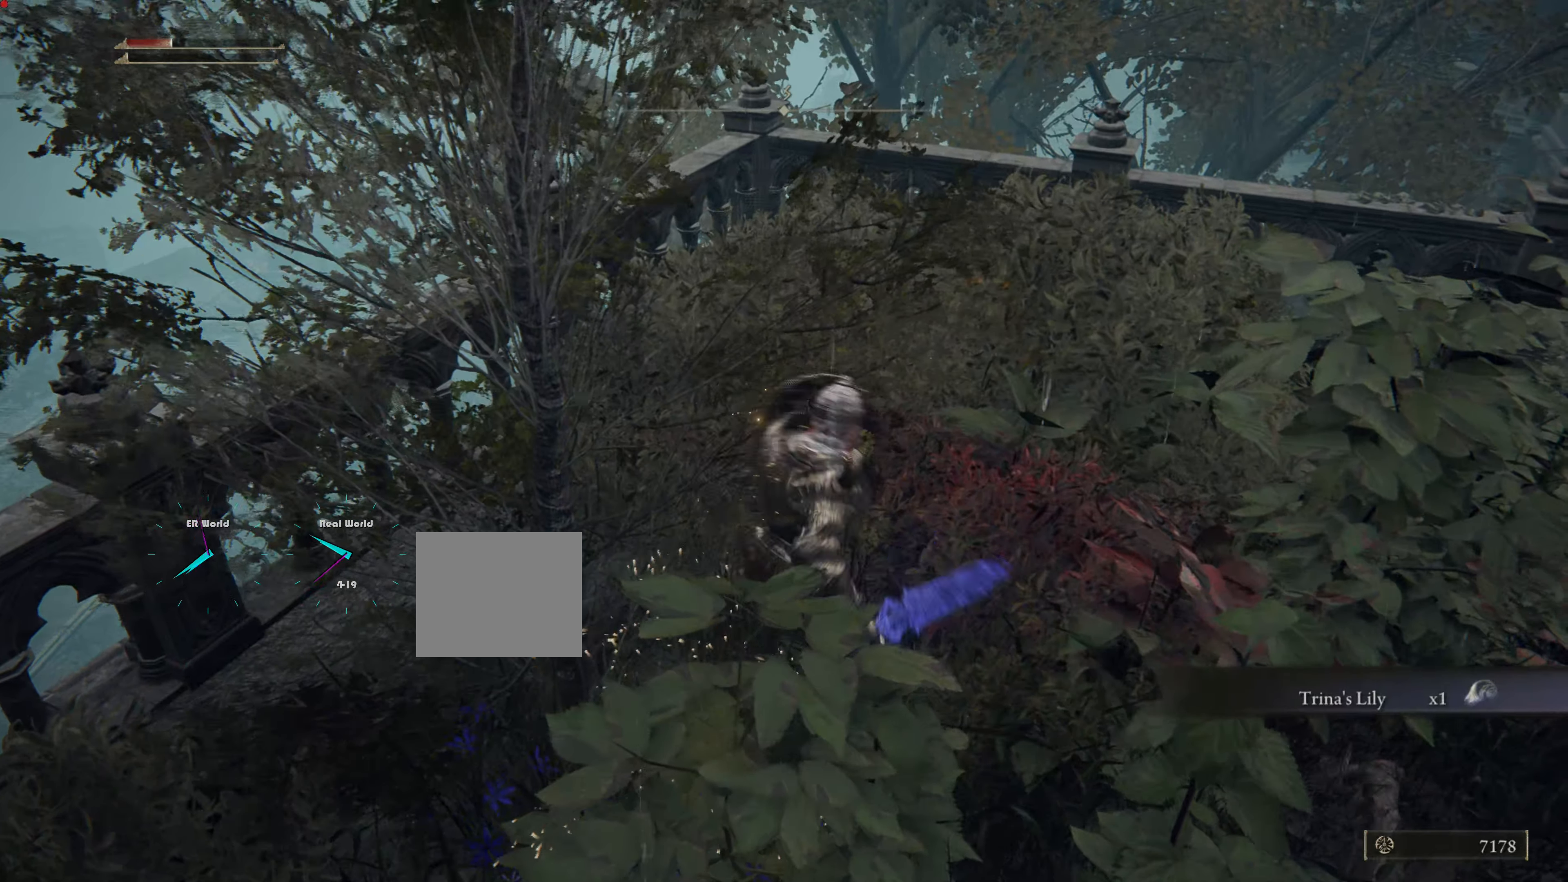
{"buttons": ["L1"], "left_stick": "center", "right_stick": "center", "events": [[50, "right_stick", "right"], [267, "left_stick", "right"], [367, "left_stick", "up-right"], [401, "right_stick", "center"], [501, "left_stick", "center"]]}
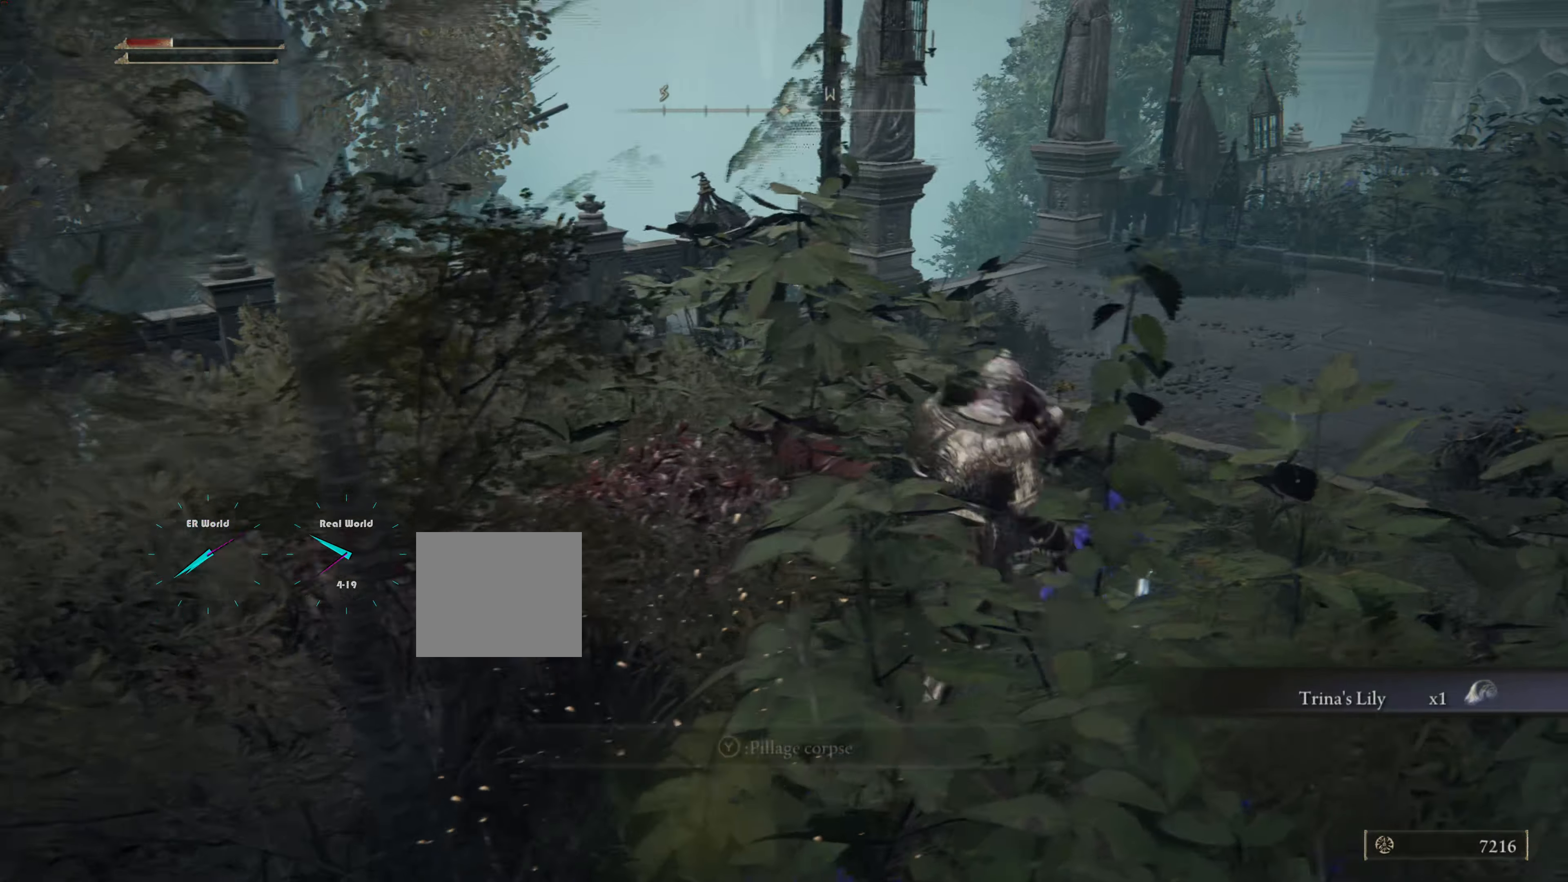
{"buttons": ["L1"], "left_stick": "center", "right_stick": "center", "events": []}
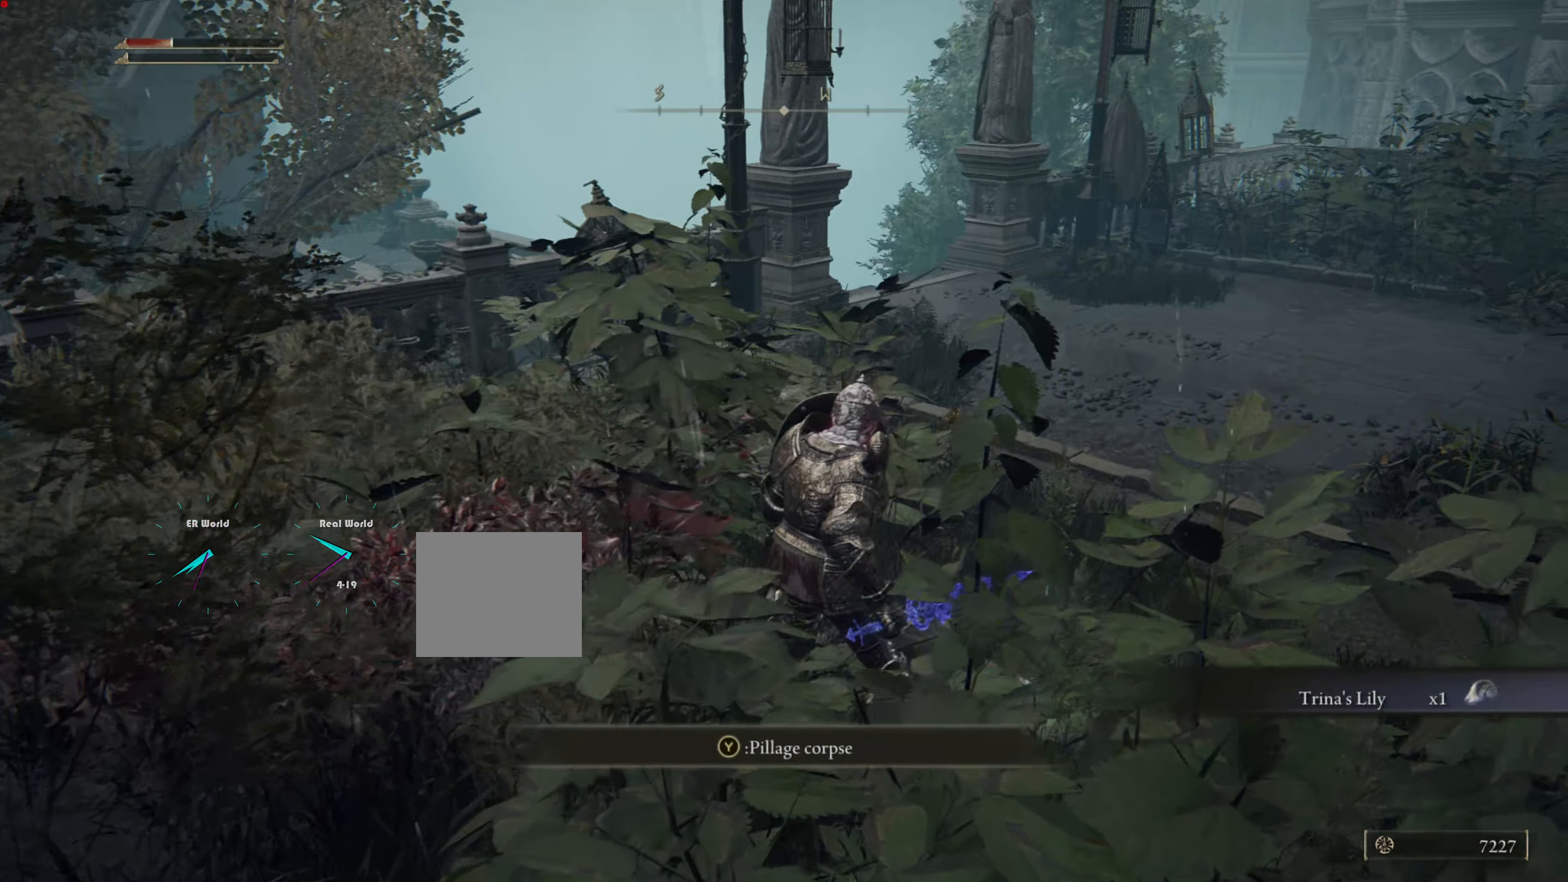
{"buttons": ["L1"], "left_stick": "center", "right_stick": "center", "events": [[67, "left_stick", "right"], [351, "TRIANGLE", "down"], [351, "left_stick", "center"], [467, "TRIANGLE", "up"]]}
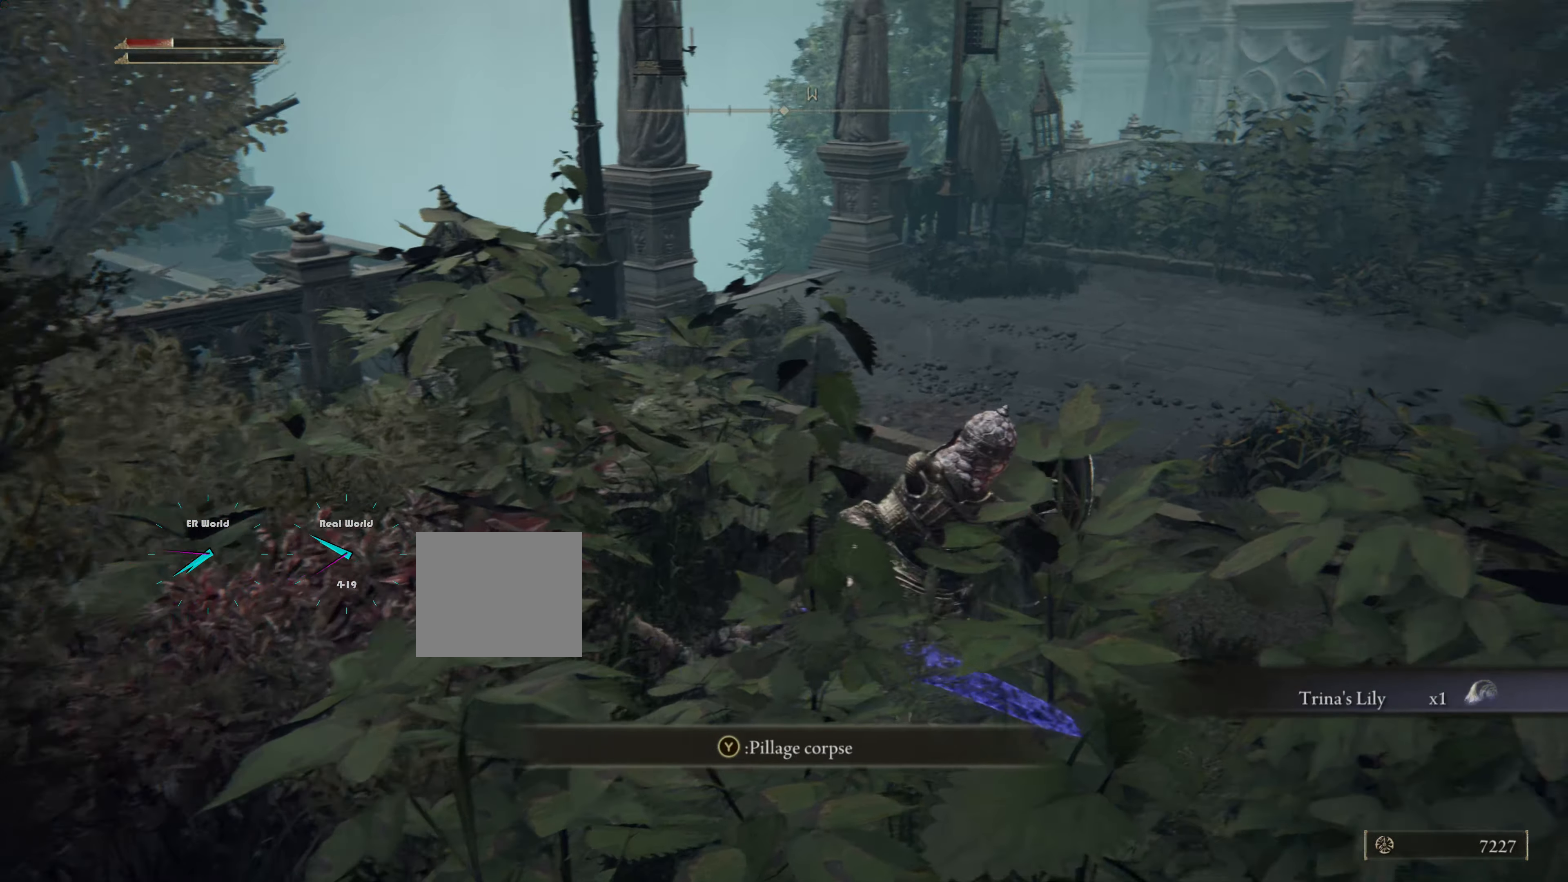
{"buttons": ["L1"], "left_stick": "center", "right_stick": "right", "events": [[283, "right_stick", "right"]]}
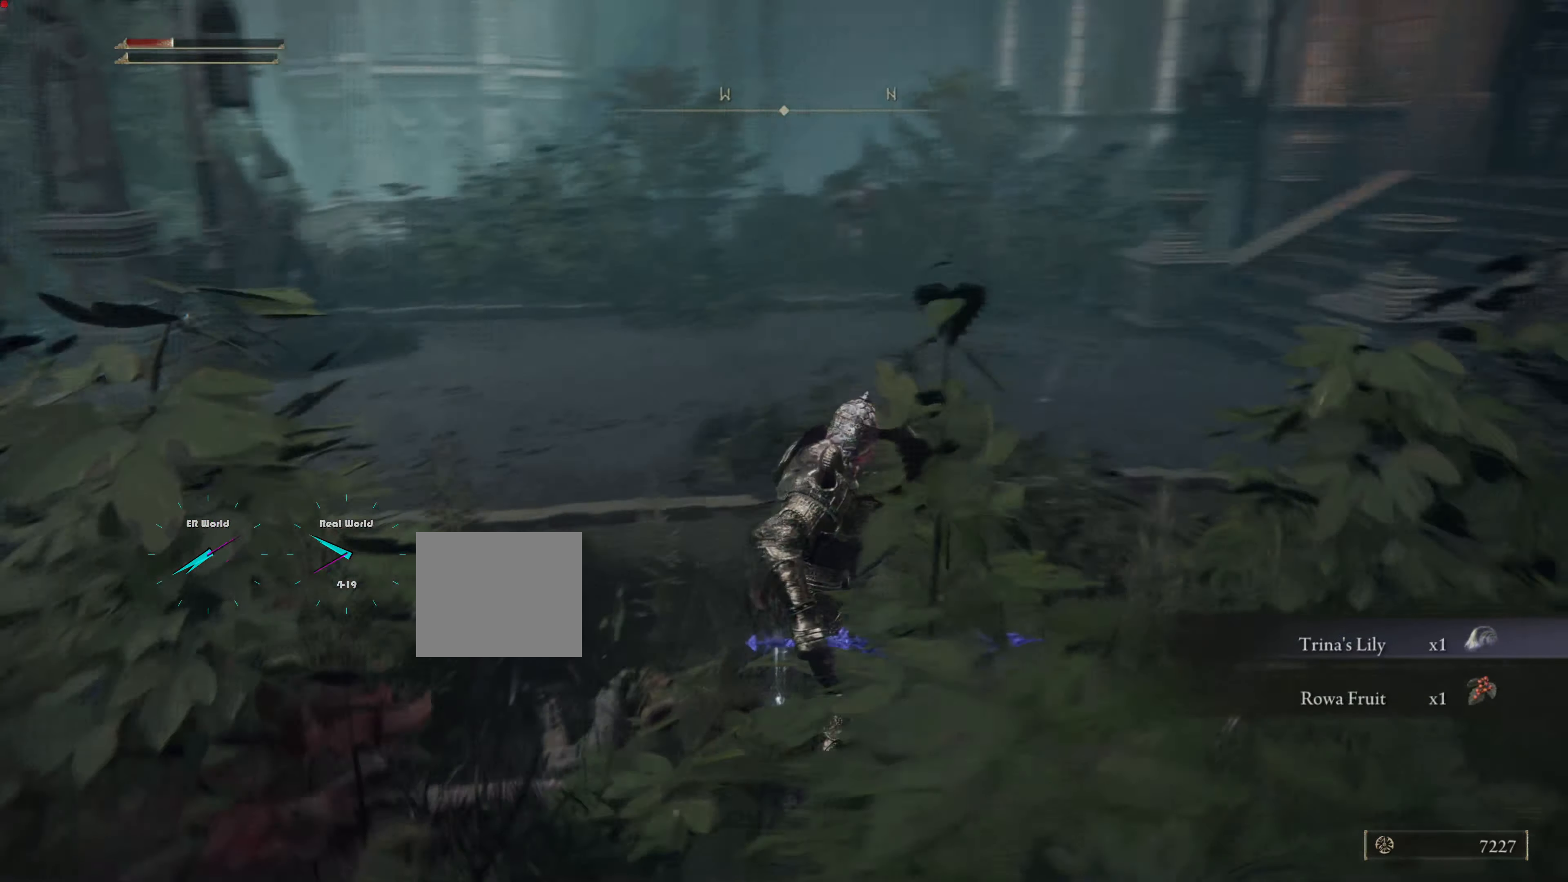
{"buttons": ["L1"], "left_stick": "up", "right_stick": "center", "events": [[17, "left_stick", "up-right"], [17, "right_stick", "center"], [84, "left_stick", "up"]]}
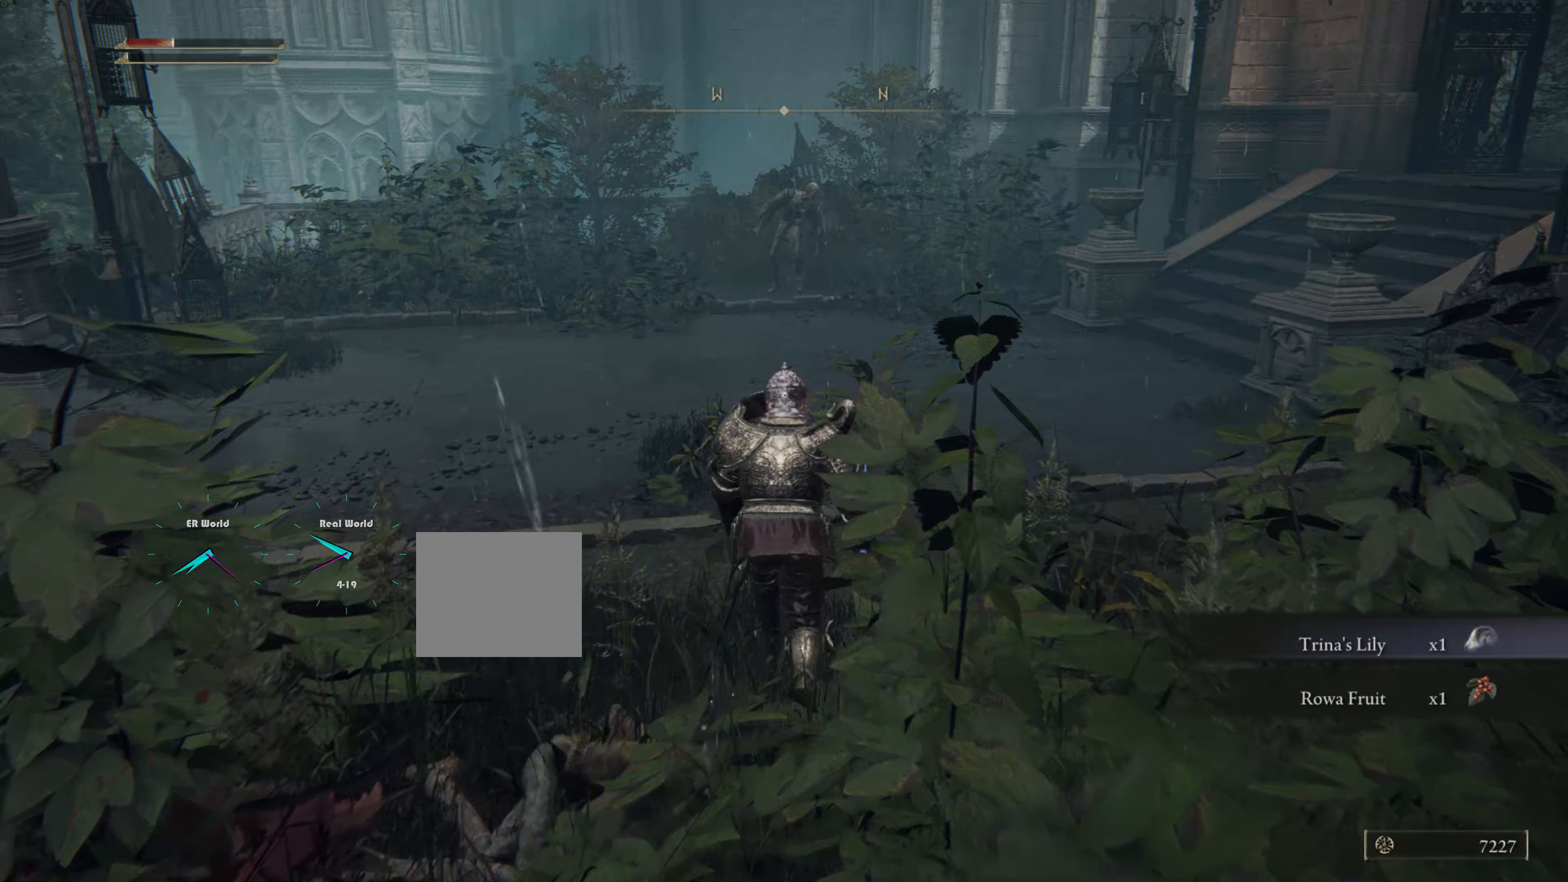
{"buttons": ["L1"], "left_stick": "up", "right_stick": "center", "events": [[250, "left_stick", "center"], [334, "left_stick", "up"]]}
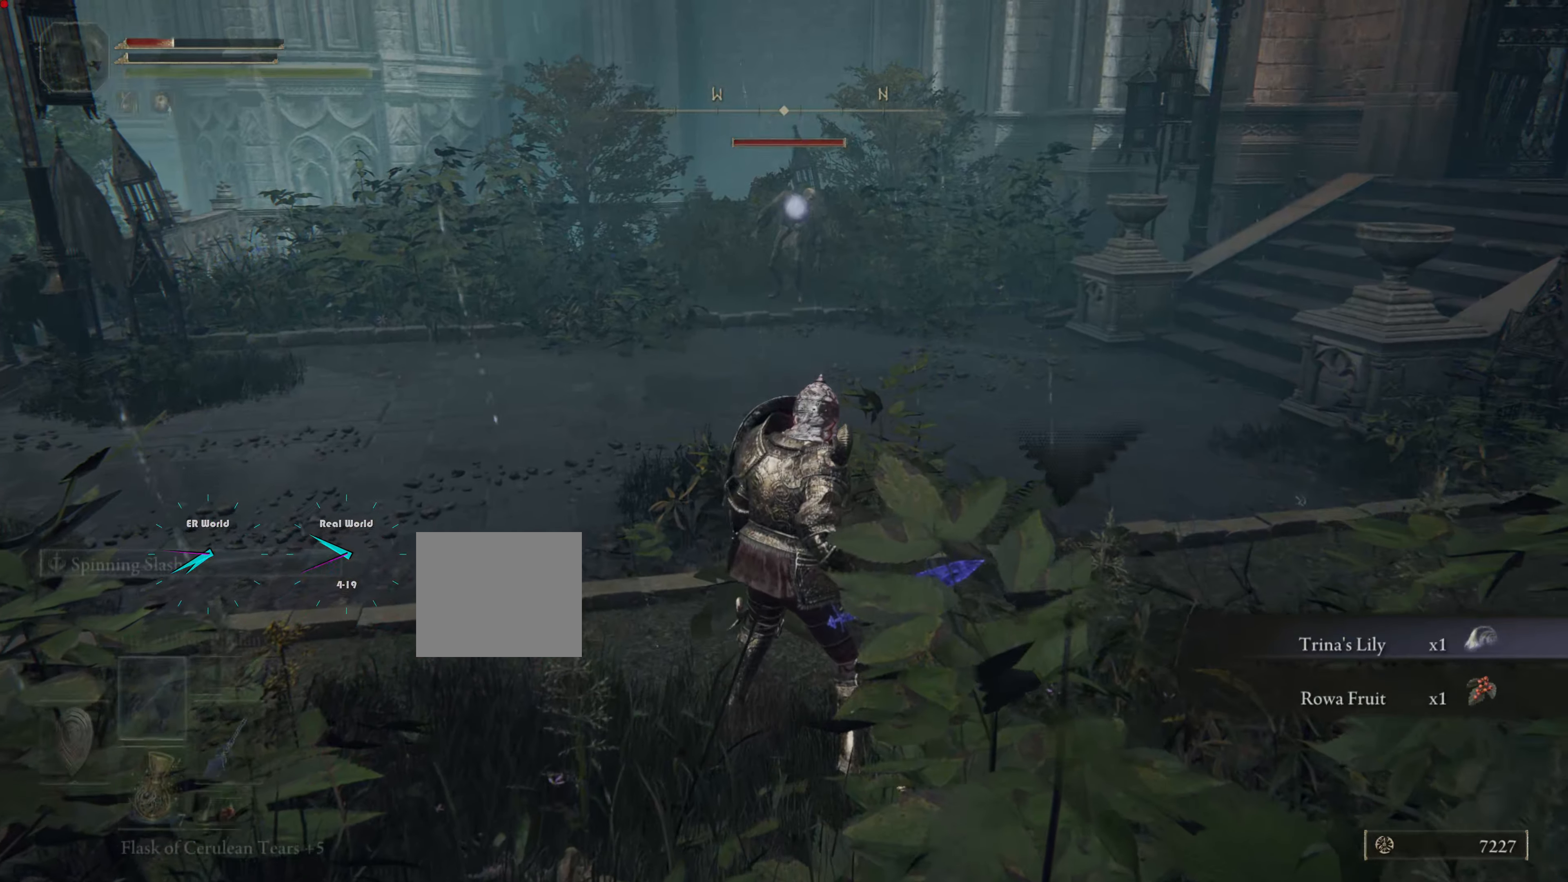
{"buttons": ["L1"], "left_stick": "up", "right_stick": "center", "events": []}
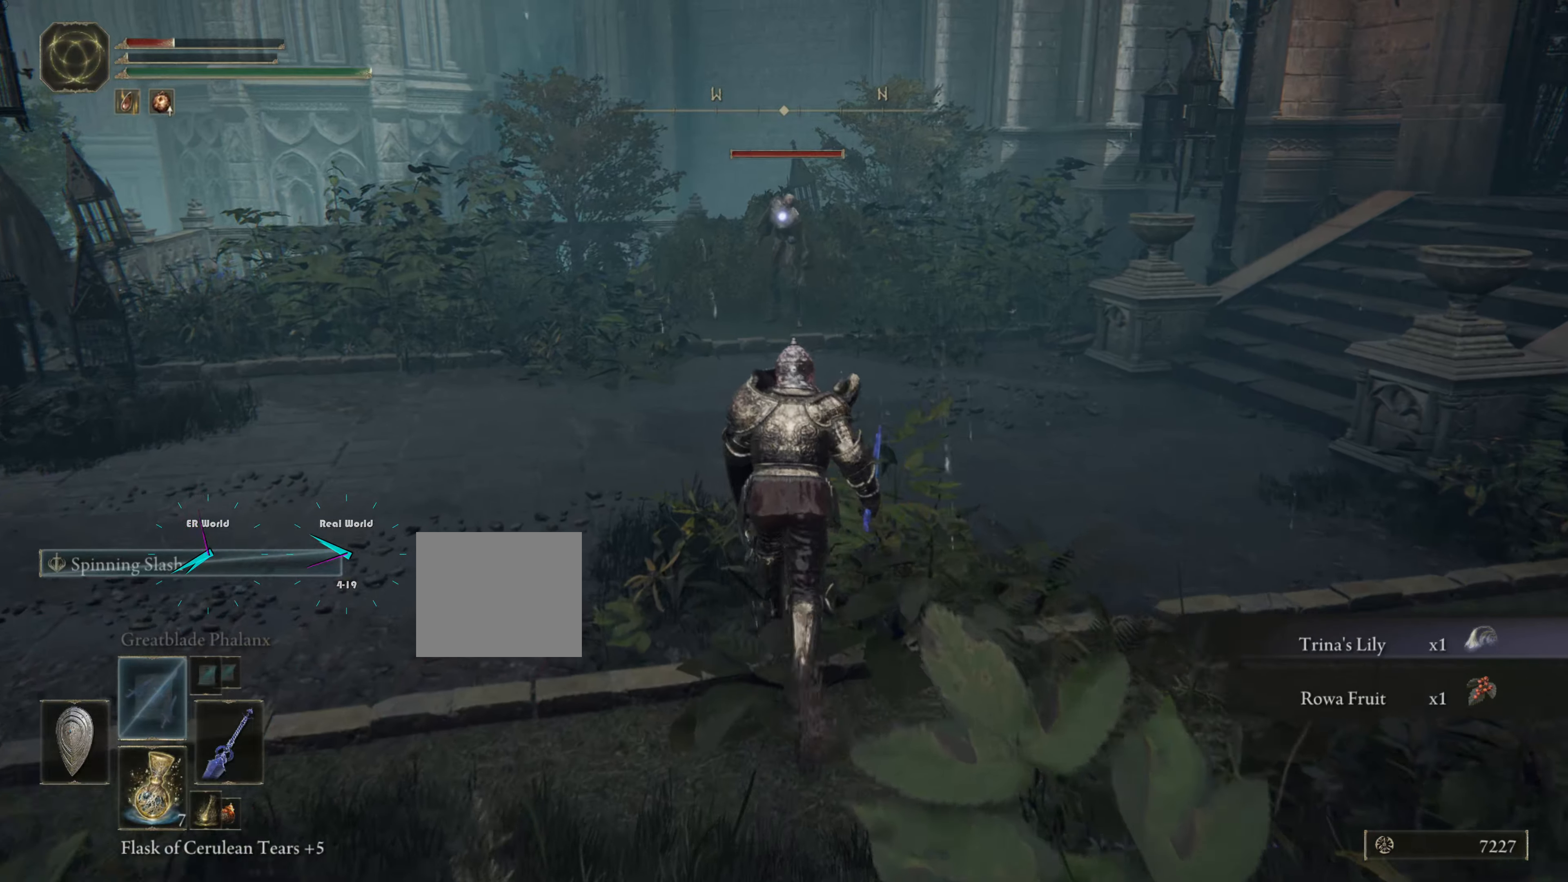
{"buttons": ["CIRCLE", "L1"], "left_stick": "up", "right_stick": "center", "events": [[184, "CIRCLE", "down"]]}
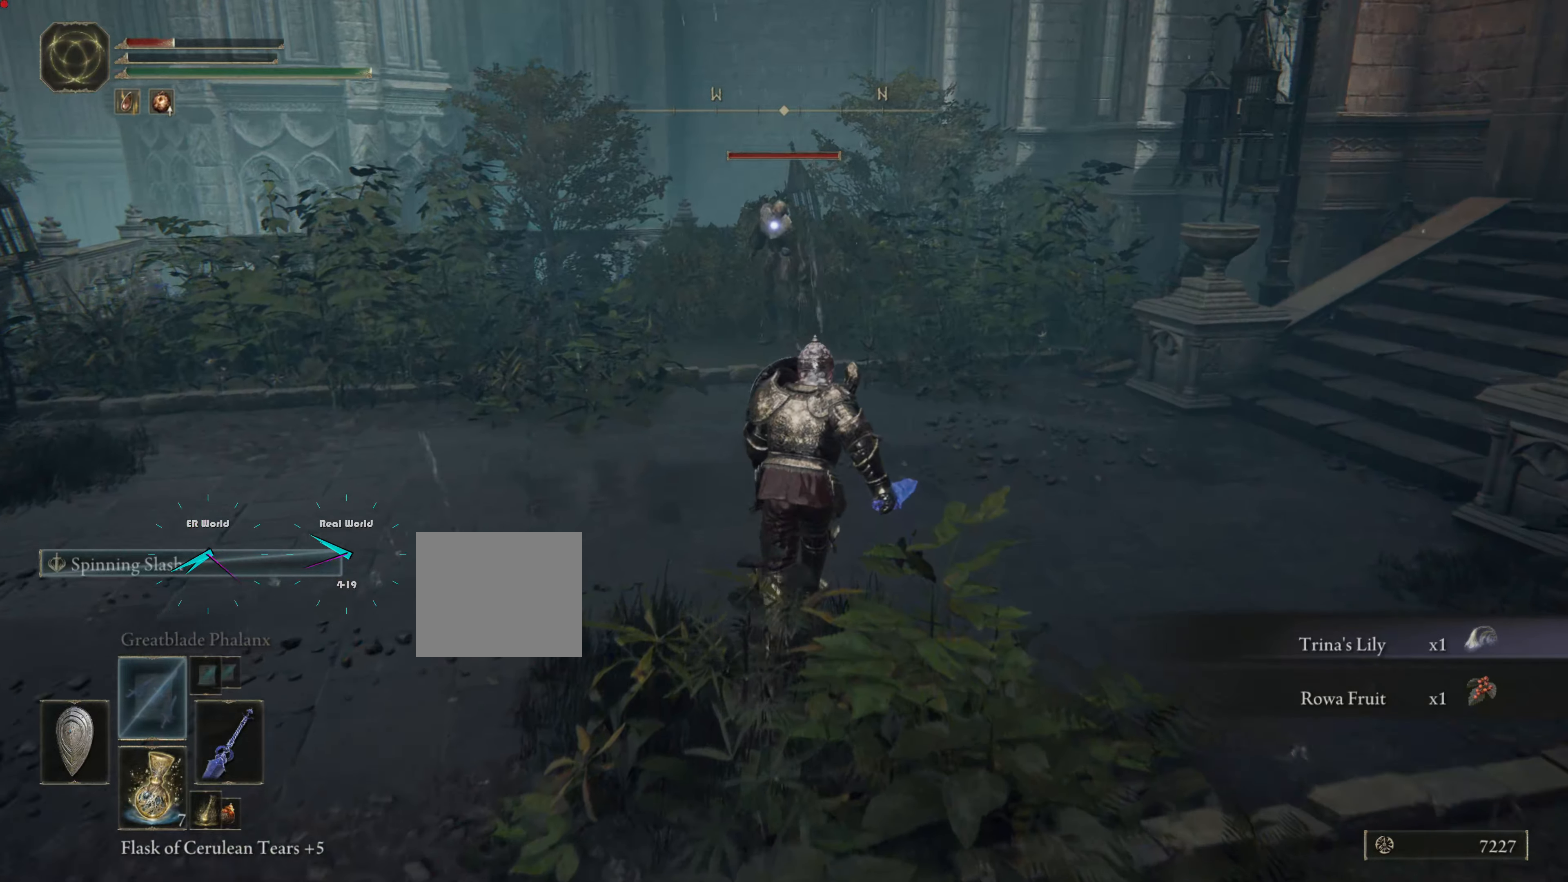
{"buttons": ["CIRCLE", "L1"], "left_stick": "up", "right_stick": "center", "events": []}
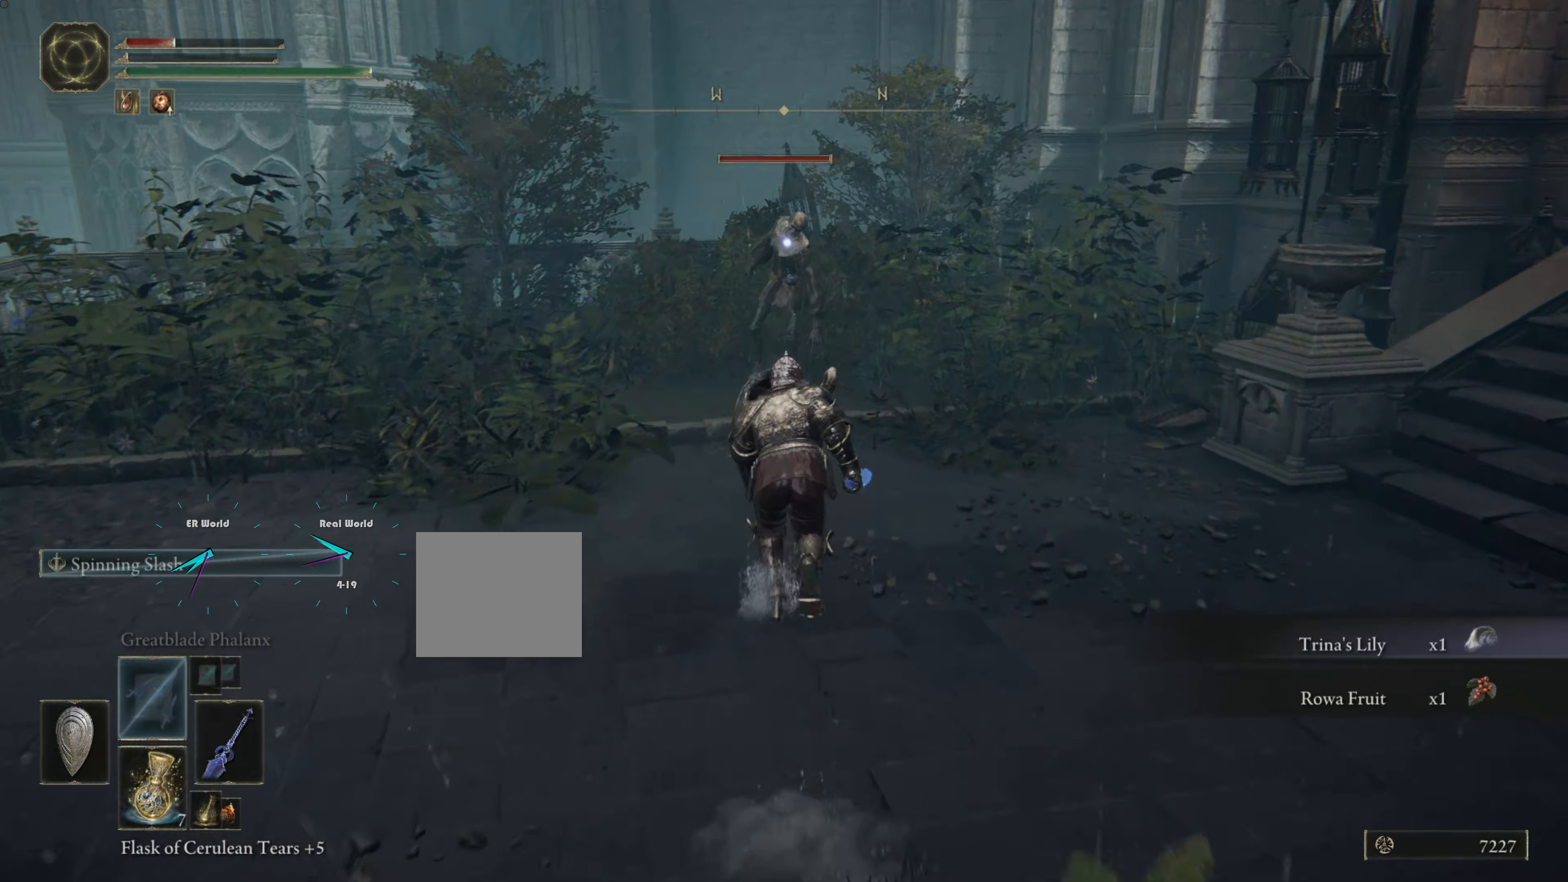
{"buttons": ["L1"], "left_stick": "up", "right_stick": "center", "events": [[117, "CIRCLE", "up"]]}
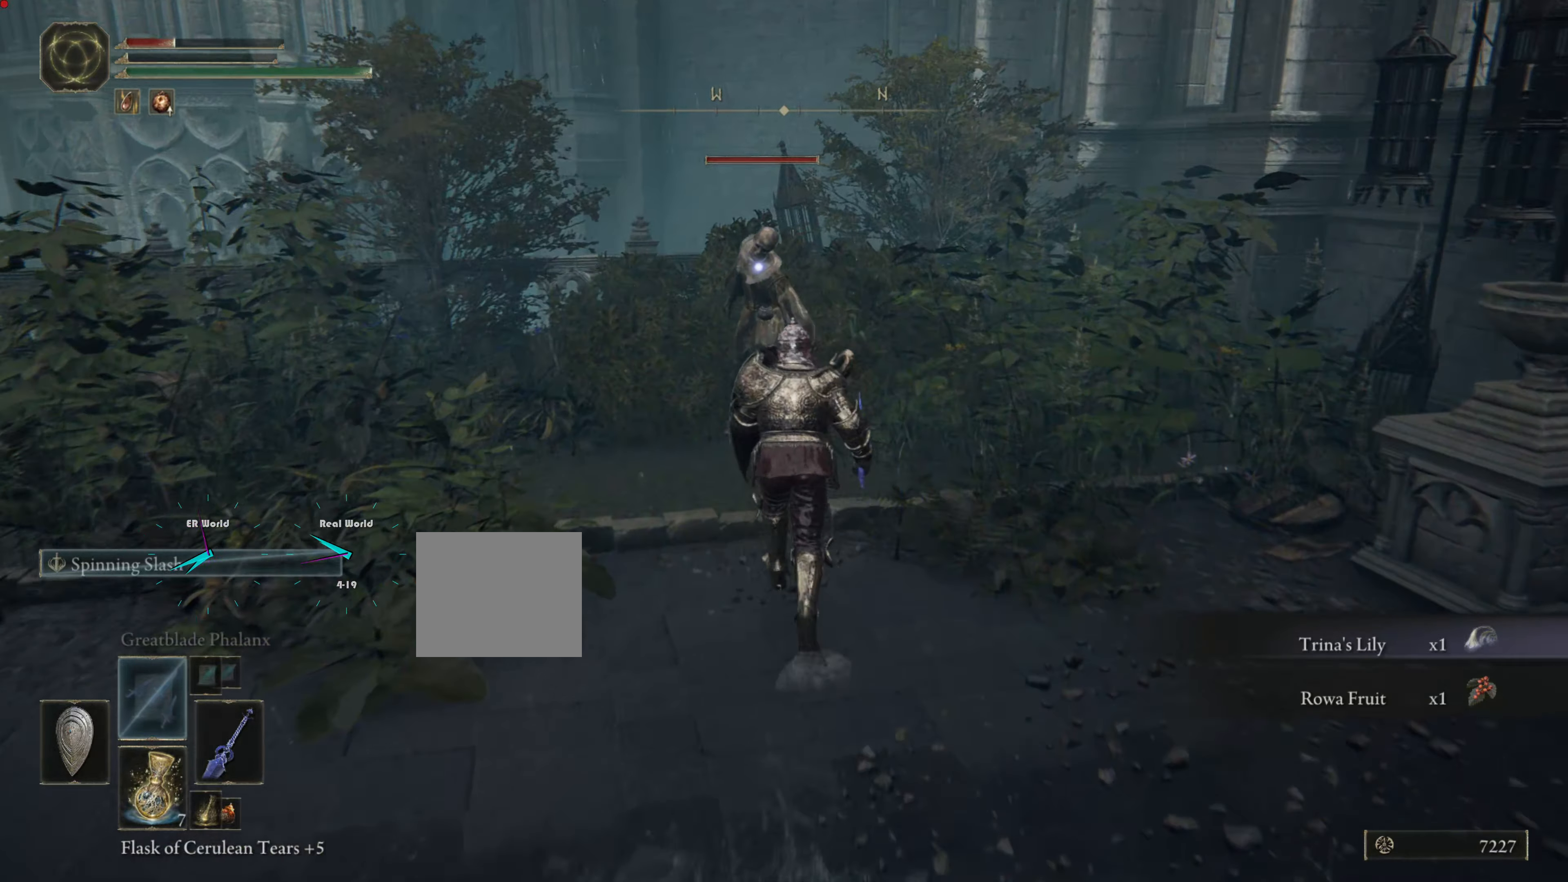
{"buttons": ["L1", "R1"], "left_stick": "up", "right_stick": "center", "events": [[133, "R1", "down"], [233, "R1", "up"], [300, "R1", "down"], [400, "R1", "up"], [500, "R1", "down"]]}
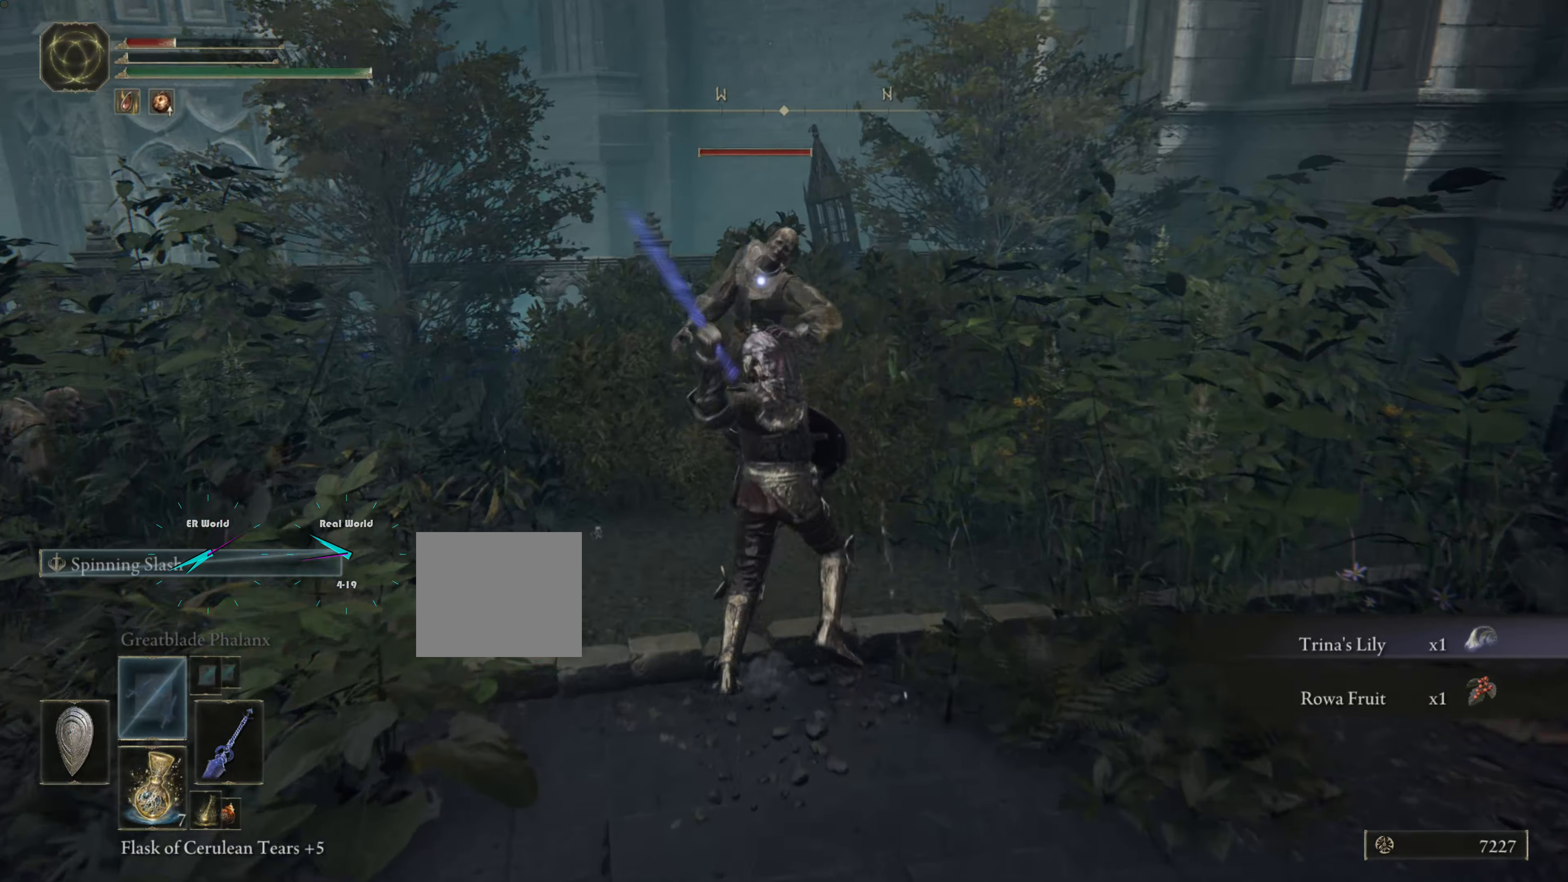
{"buttons": ["L1", "R1"], "left_stick": "up", "right_stick": "center", "events": [[50, "R1", "up"], [151, "R1", "down"], [234, "R1", "up"], [301, "R1", "down"], [384, "R1", "up"], [501, "R1", "down"]]}
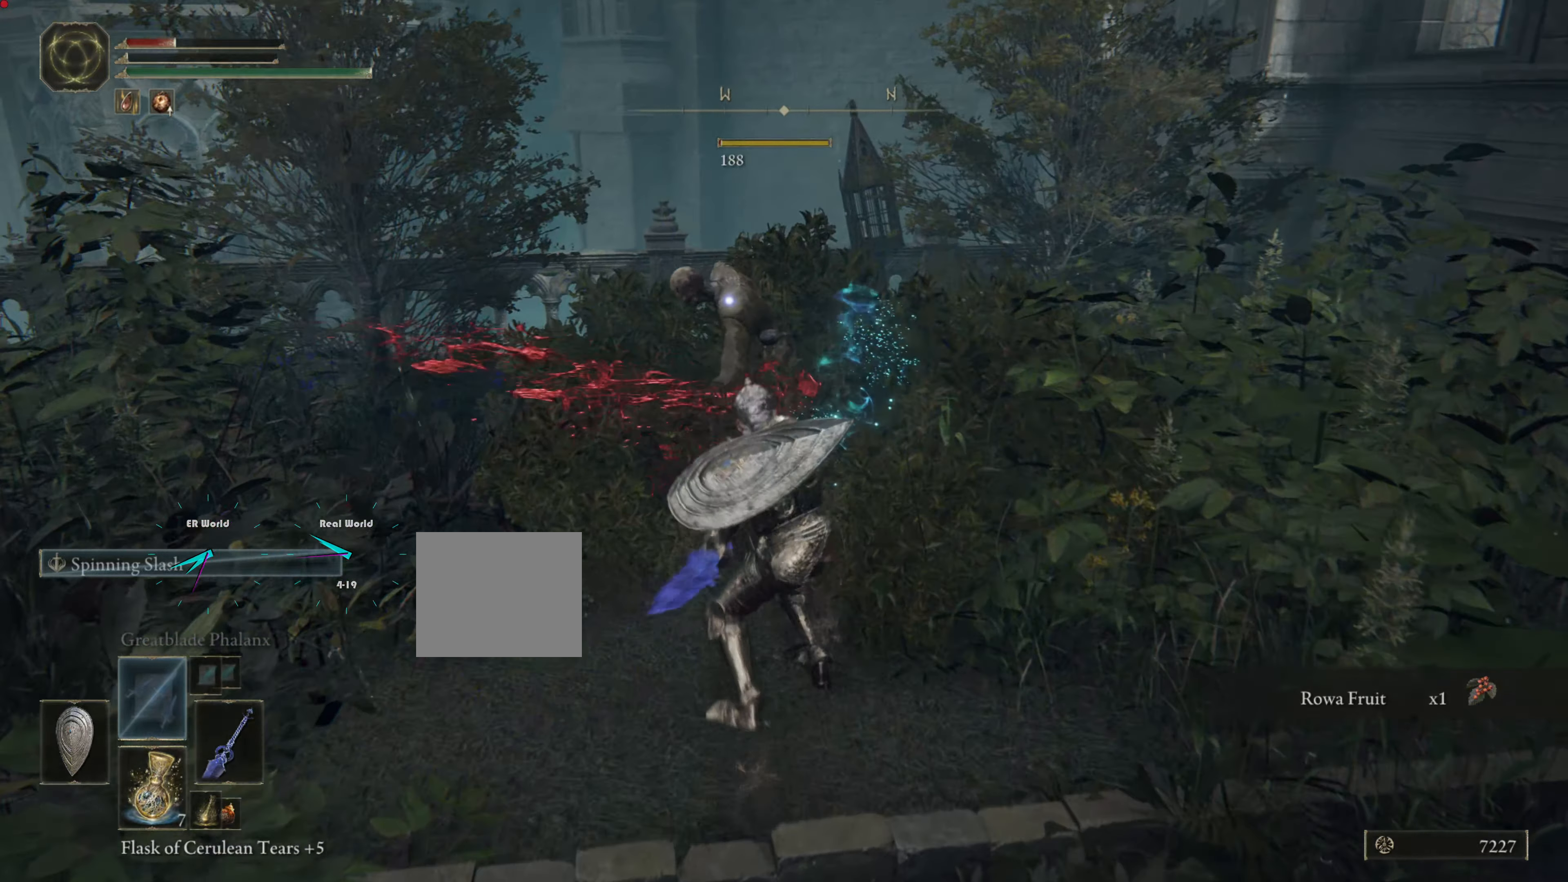
{"buttons": ["L1"], "left_stick": "up", "right_stick": "center", "events": [[83, "R1", "up"], [167, "R1", "down"], [217, "R1", "up"], [283, "R1", "down"], [367, "R1", "up"]]}
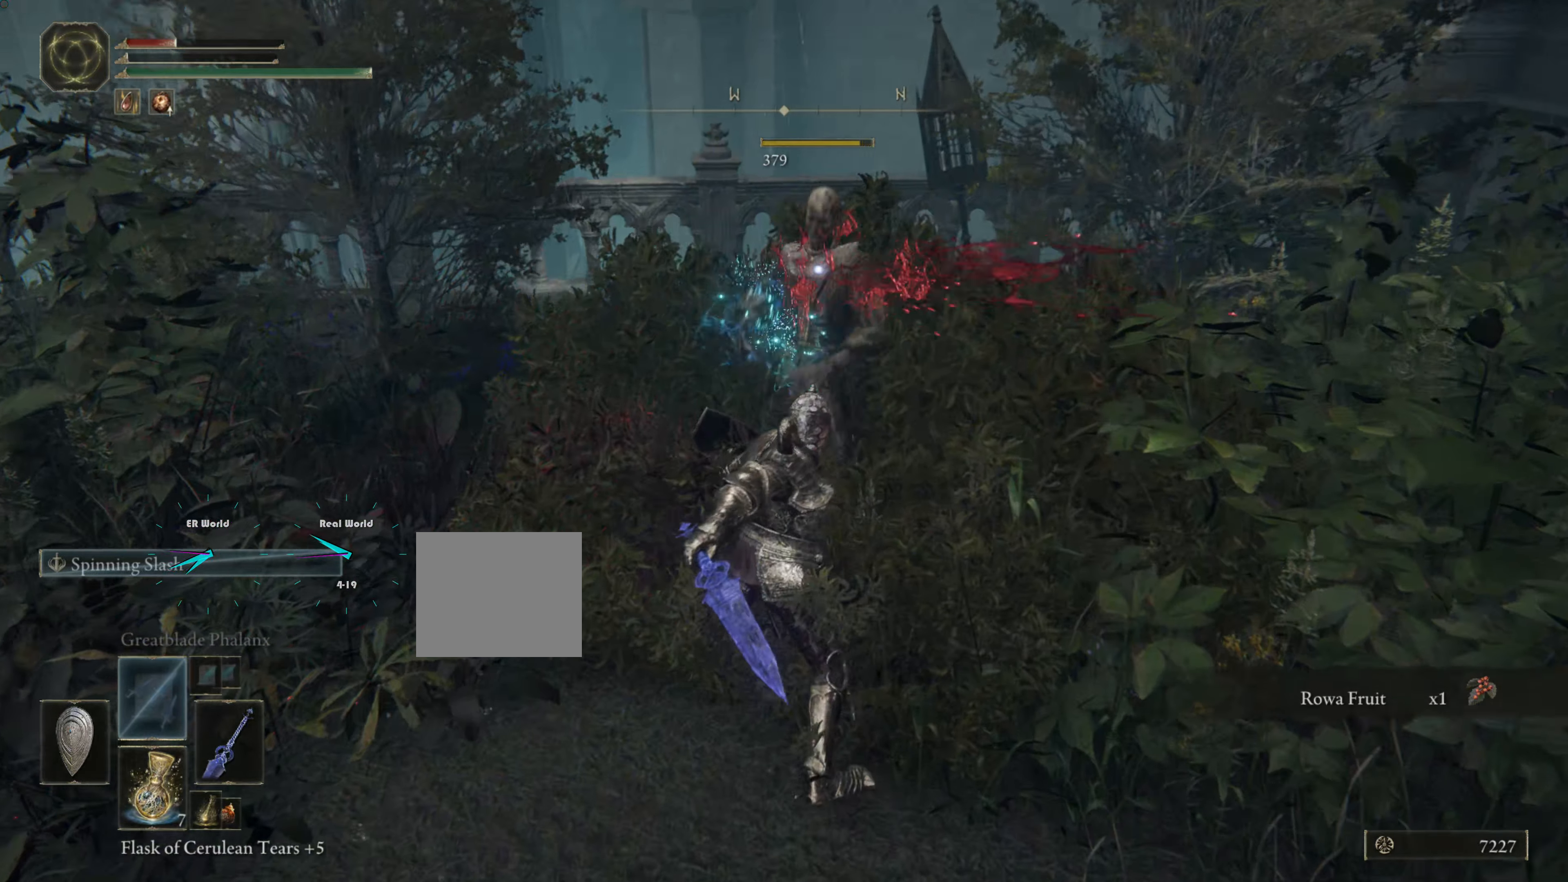
{"buttons": ["L1"], "left_stick": "right", "right_stick": "center", "events": [[84, "left_stick", "up-right"], [317, "left_stick", "center"], [417, "left_stick", "right"]]}